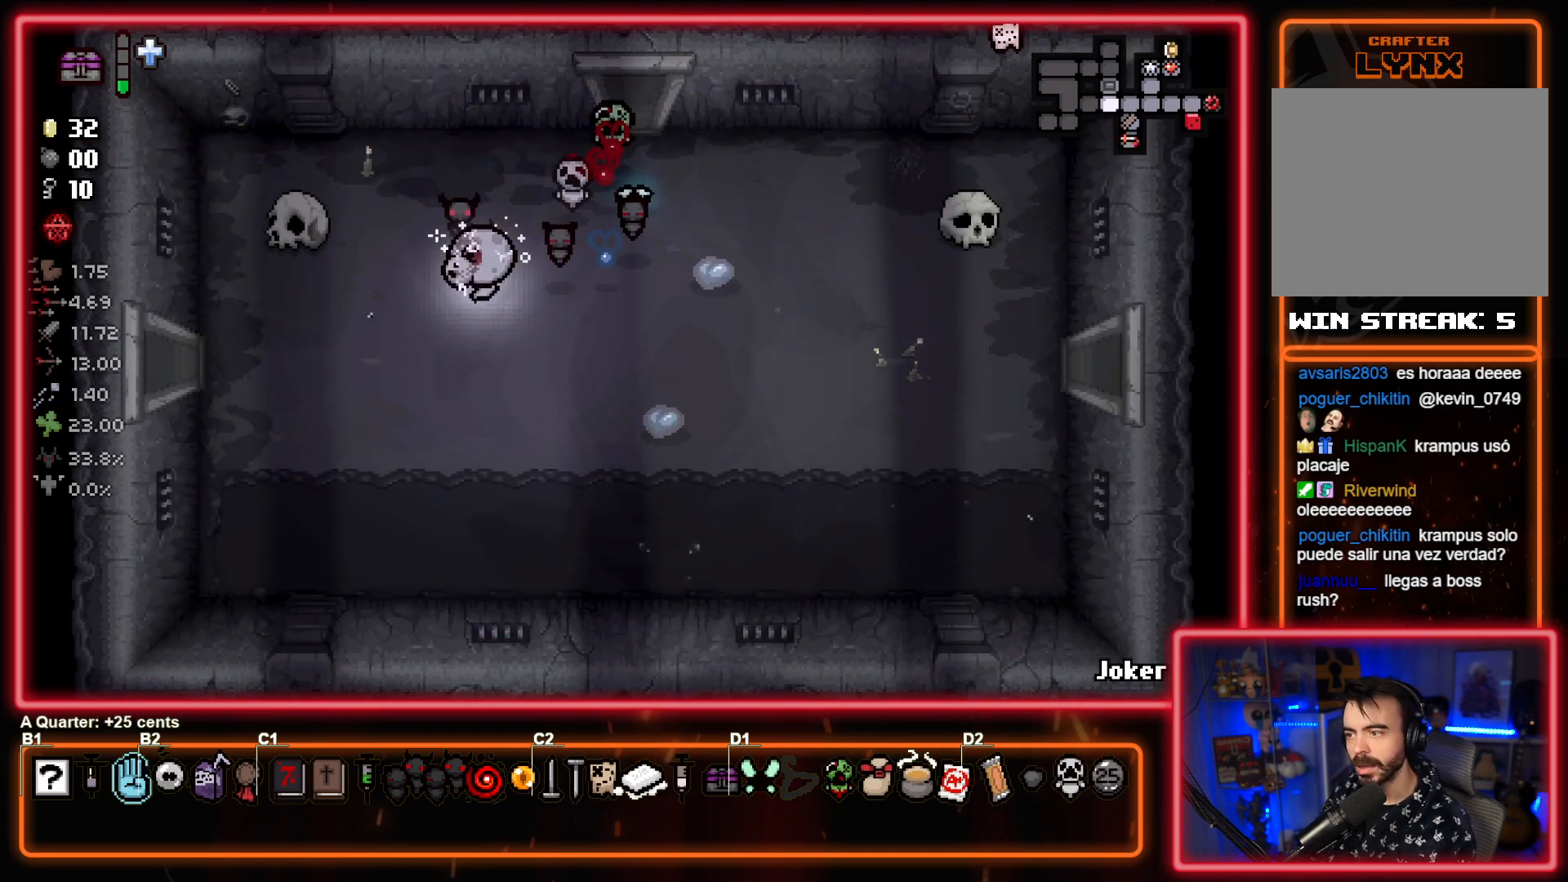
Gameplay with a controller (PlayStation layout); each line is a JSON object with the inputs held at the frame after it. "events" lists button and stick changes between this image and that frame as [ms after this image, input, new state], when the widget could be followed in between. Not read: right_stick.
{"buttons": [], "left_stick": "left", "events": []}
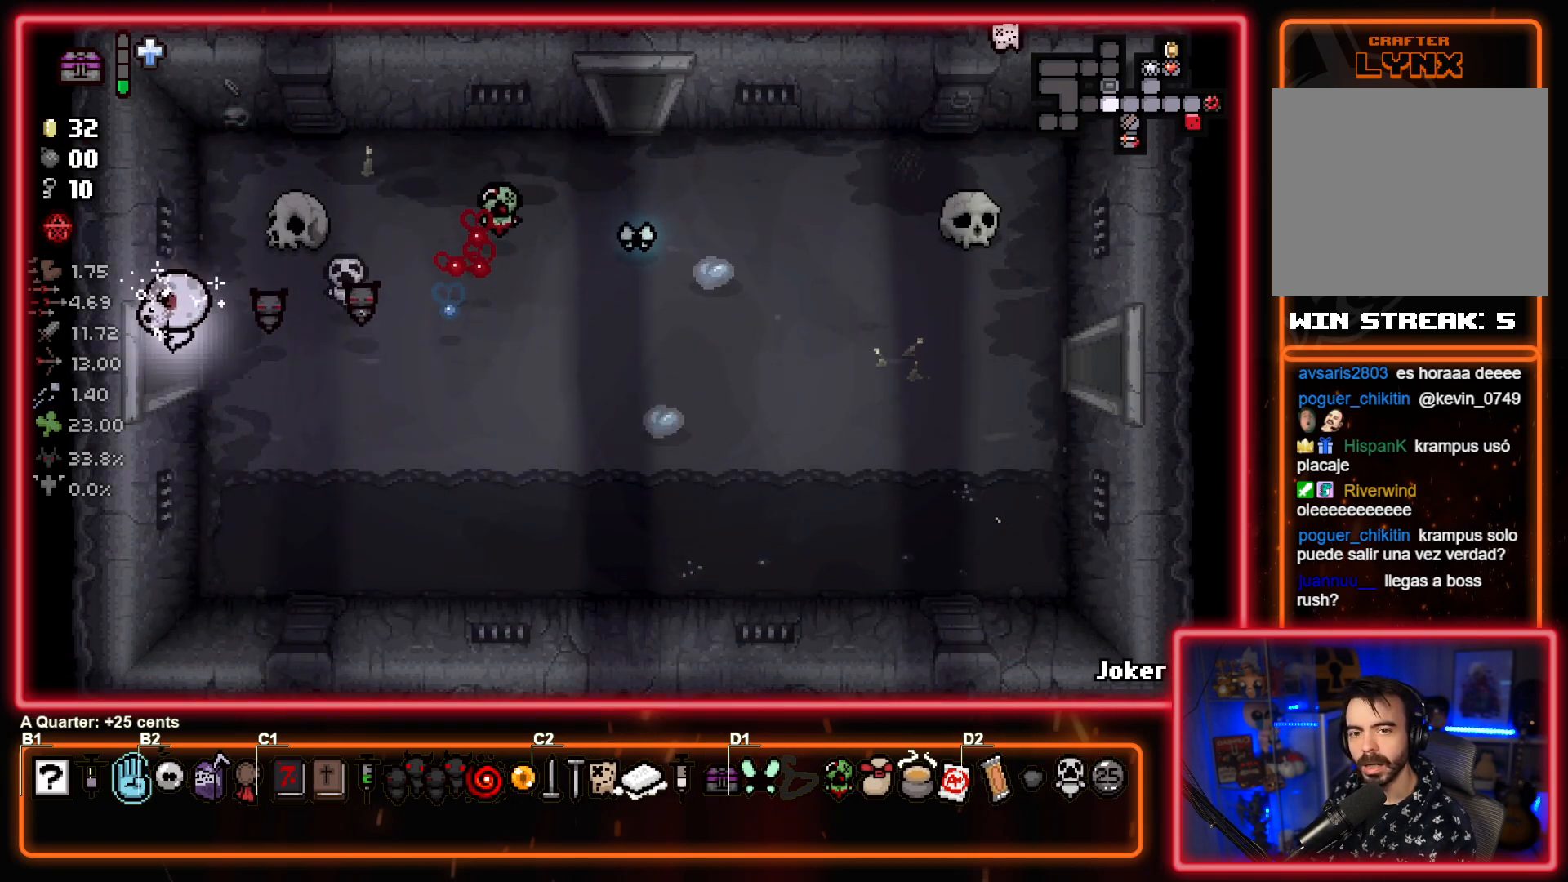
{"buttons": [], "left_stick": "center", "events": [[167, "left_stick", "center"]]}
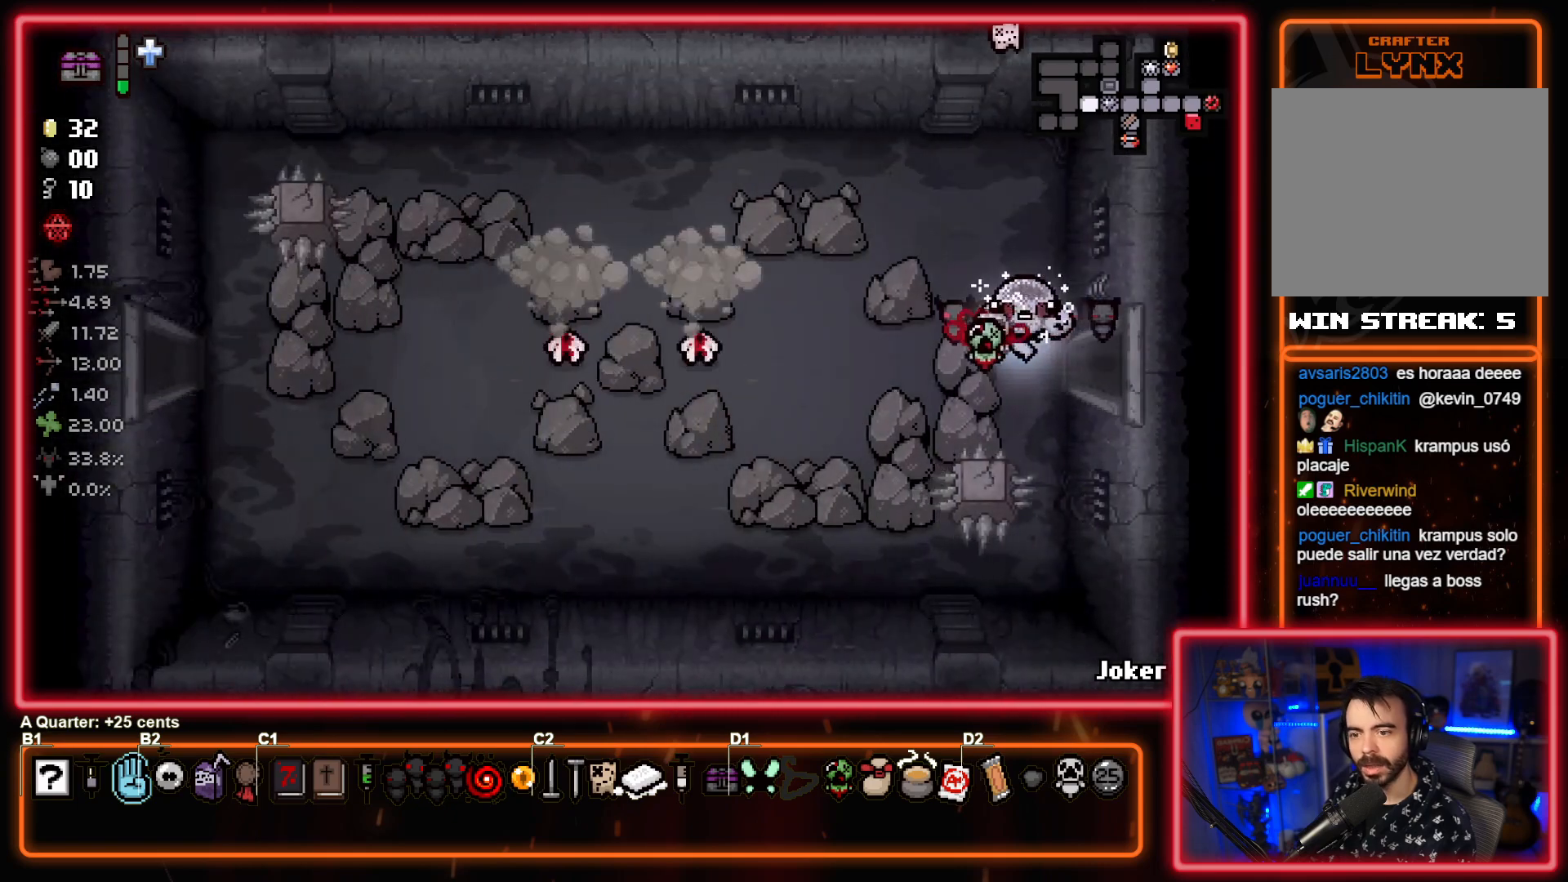
{"buttons": [], "left_stick": "center", "events": [[117, "SQUARE", "down"], [217, "left_stick", "up-left"], [250, "SQUARE", "up"], [317, "SQUARE", "down"], [317, "left_stick", "left"], [467, "SQUARE", "up"], [500, "left_stick", "center"]]}
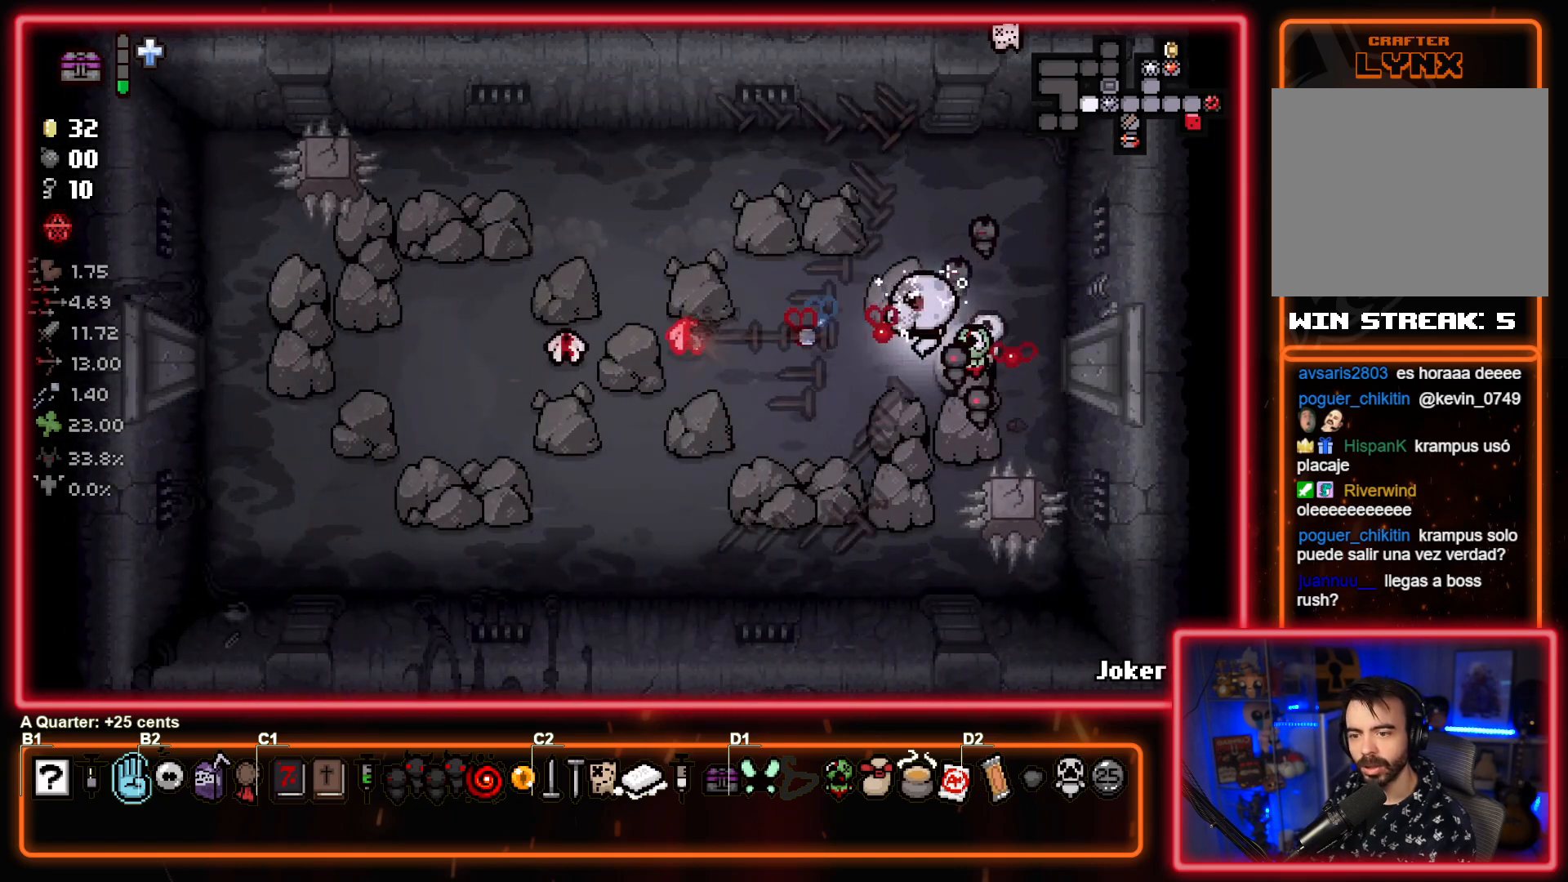
{"buttons": ["SQUARE"], "left_stick": "down-left", "events": [[33, "SQUARE", "down"], [83, "left_stick", "left"], [167, "SQUARE", "up"], [167, "left_stick", "down-left"], [233, "SQUARE", "down"], [367, "SQUARE", "up"], [450, "SQUARE", "down"]]}
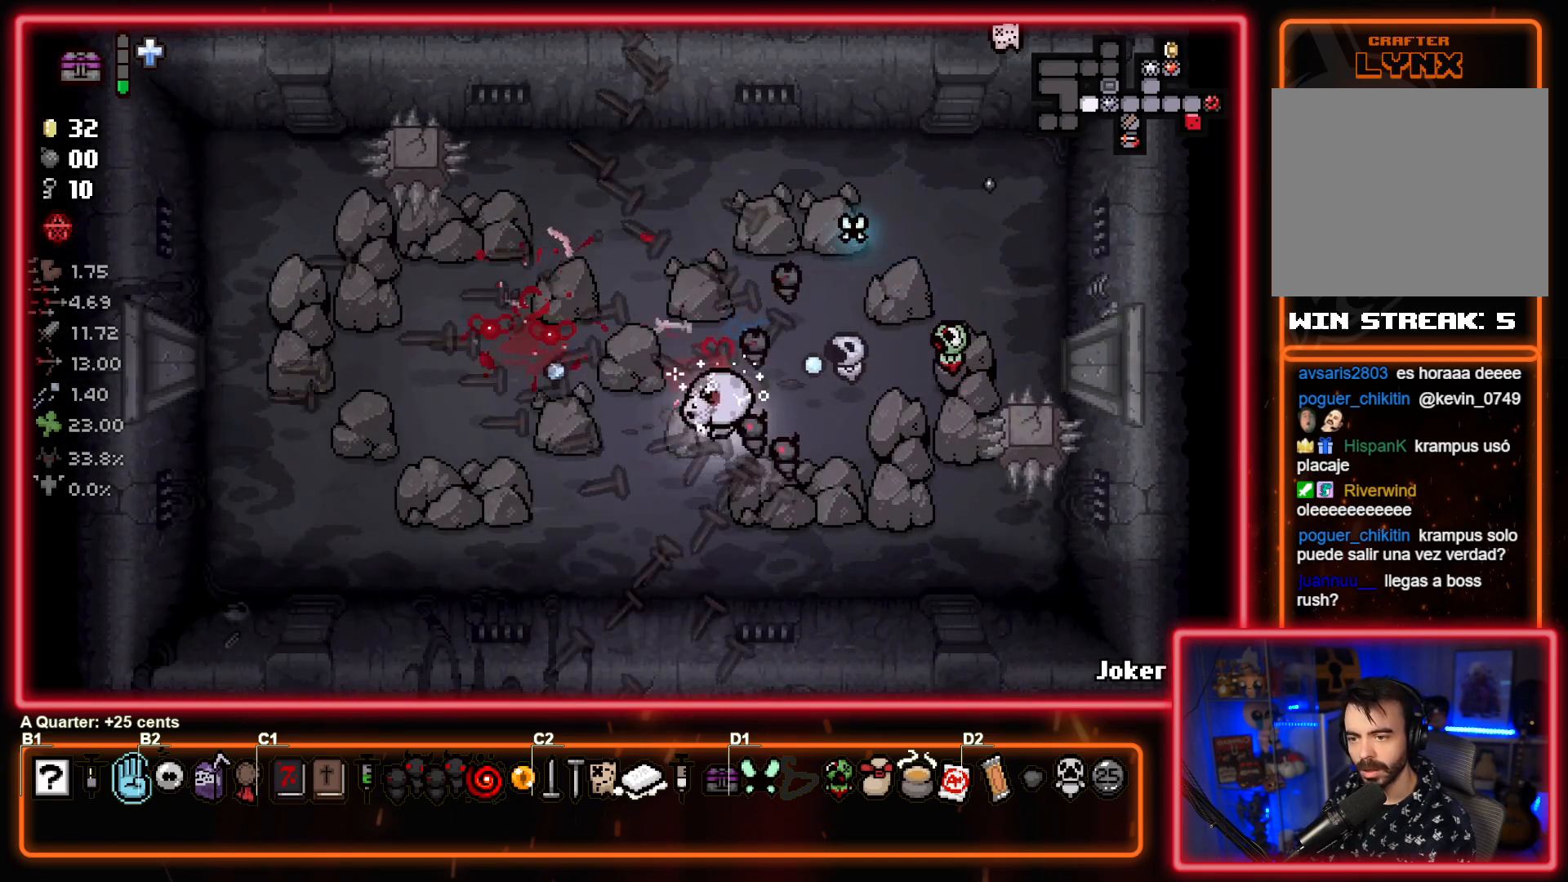
{"buttons": [], "left_stick": "center", "events": [[67, "left_stick", "center"], [83, "SQUARE", "up"], [167, "left_stick", "down-left"], [417, "left_stick", "center"]]}
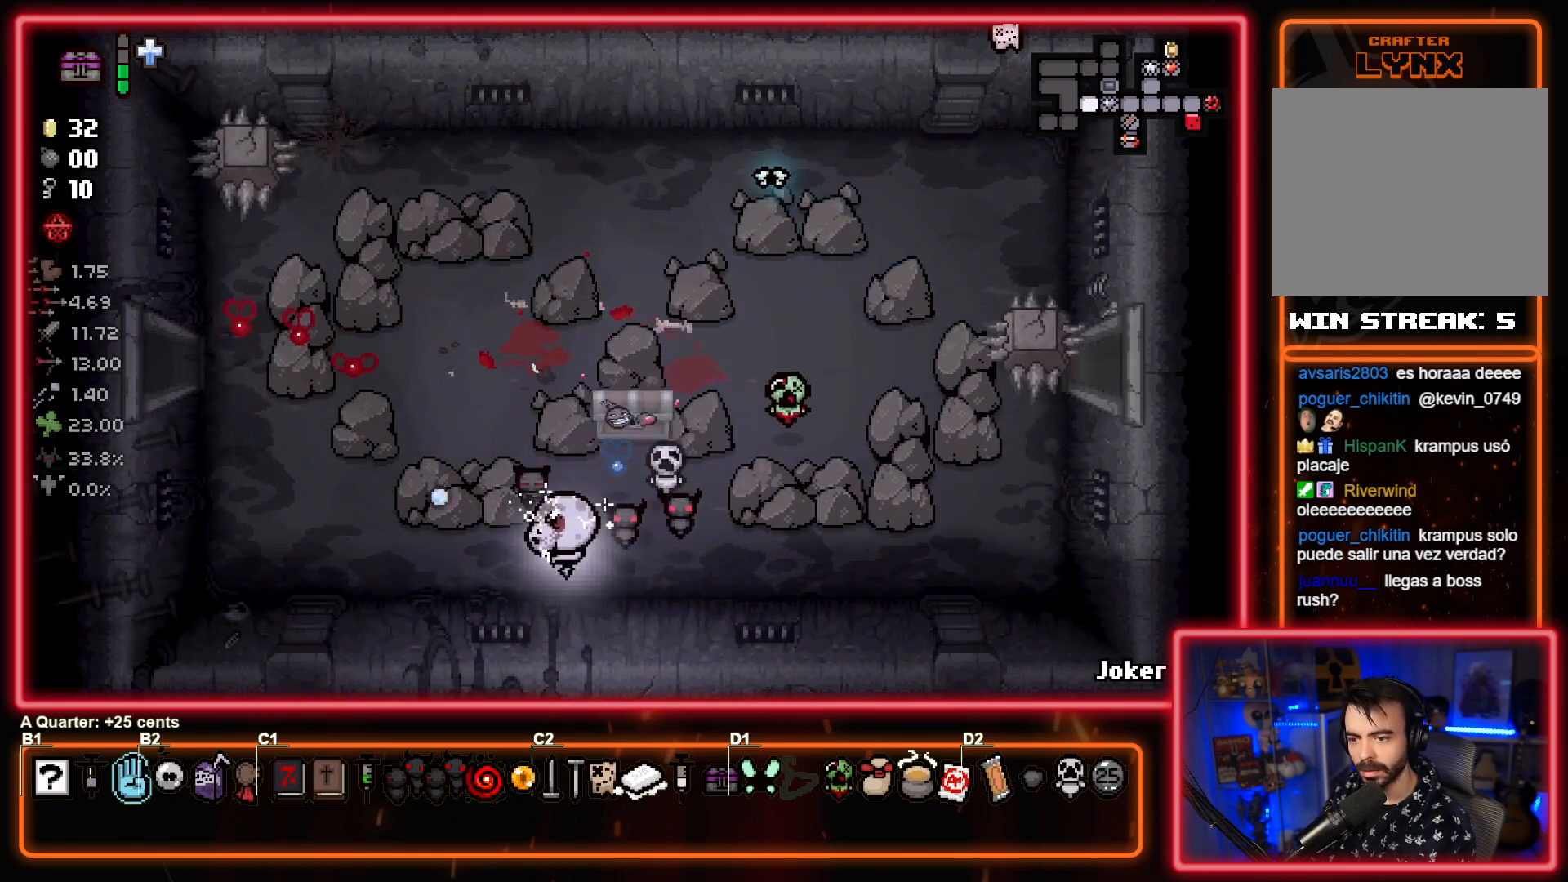
{"buttons": [], "left_stick": "up-right", "events": [[283, "left_stick", "left"], [417, "left_stick", "center"], [467, "left_stick", "up-right"]]}
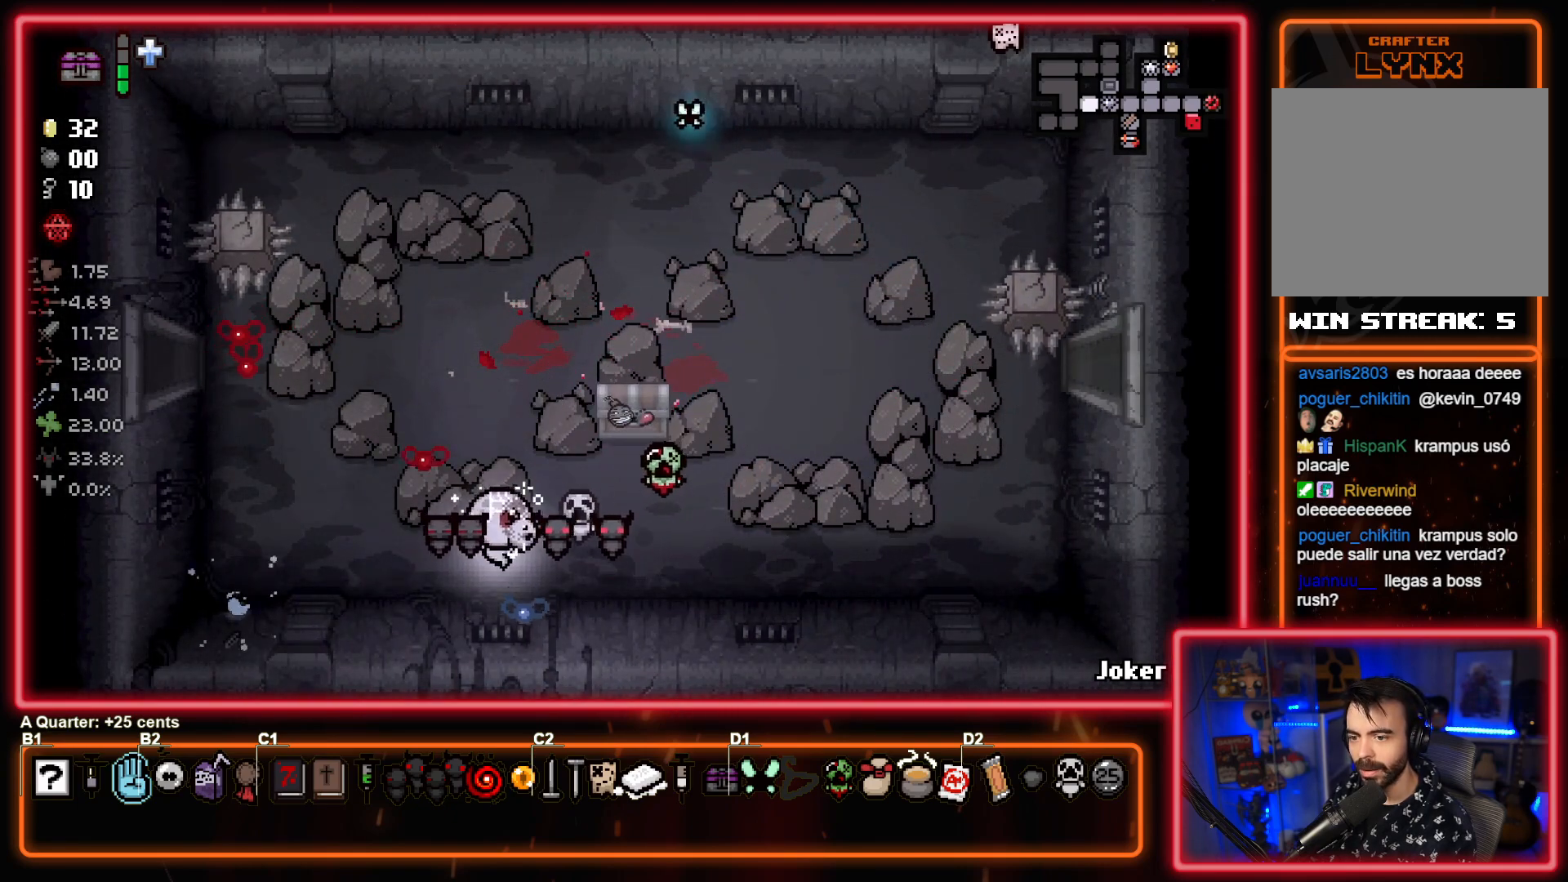
{"buttons": [], "left_stick": "up-left", "events": [[350, "left_stick", "up-left"]]}
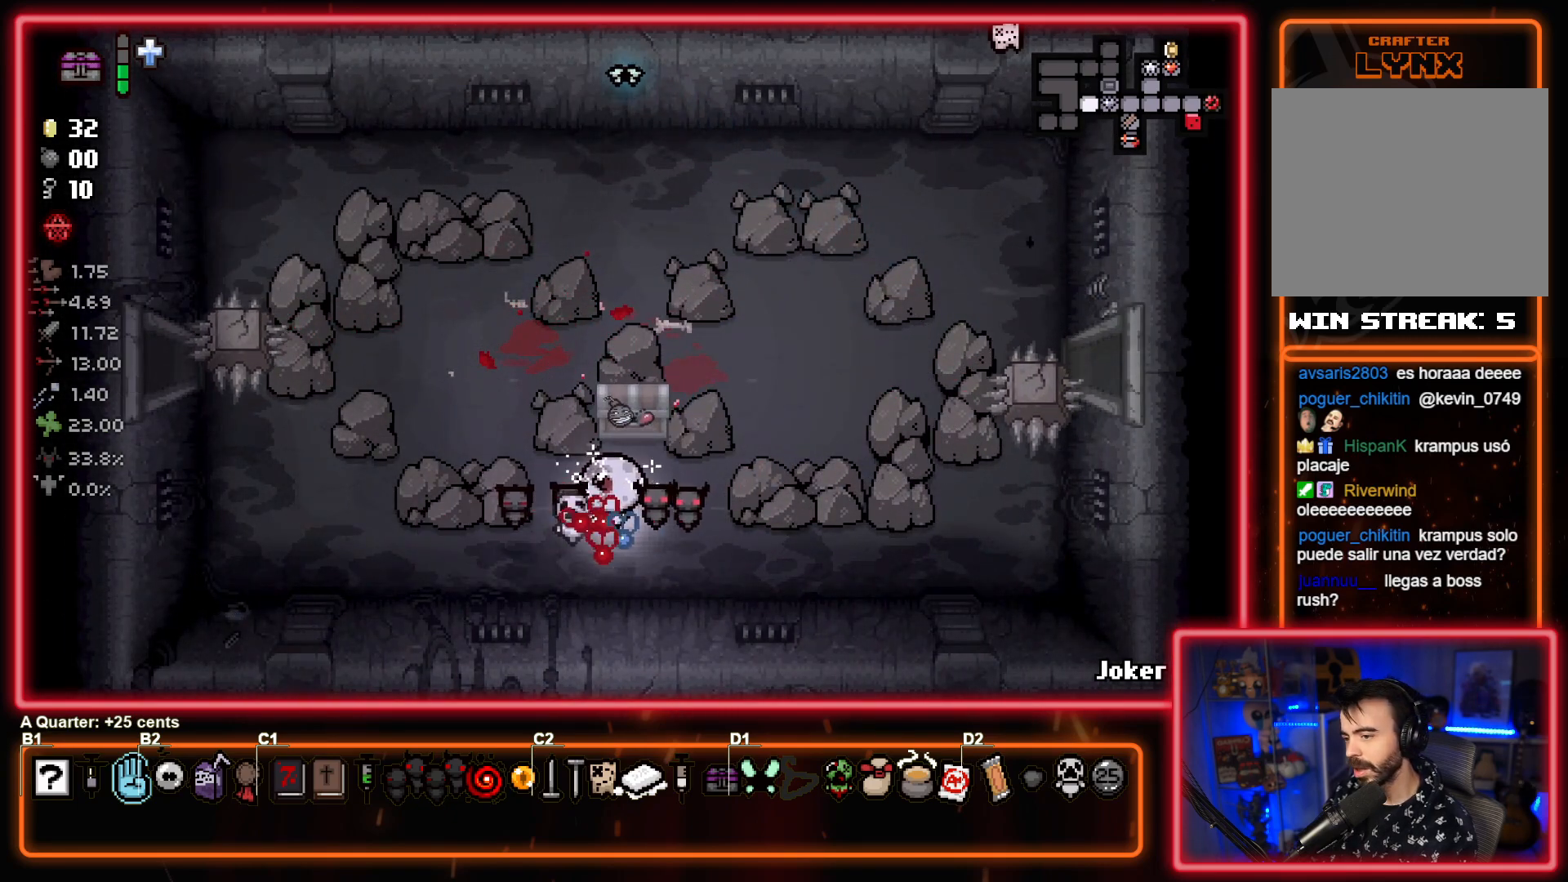
{"buttons": [], "left_stick": "center", "events": [[383, "left_stick", "center"]]}
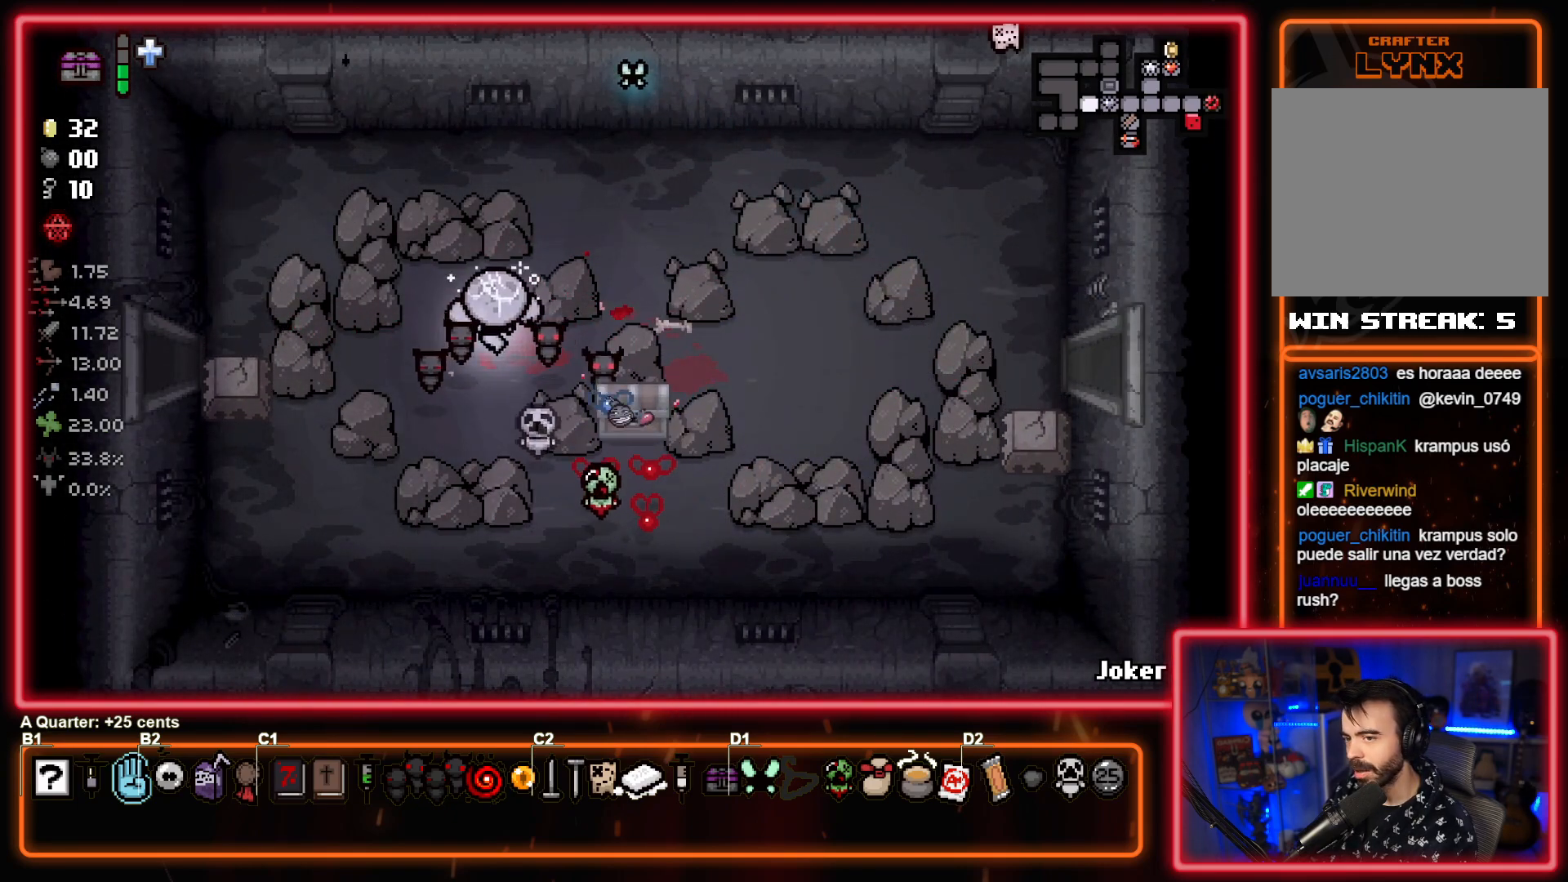
{"buttons": [], "left_stick": "left", "events": [[67, "left_stick", "up"], [233, "left_stick", "center"], [317, "left_stick", "left"]]}
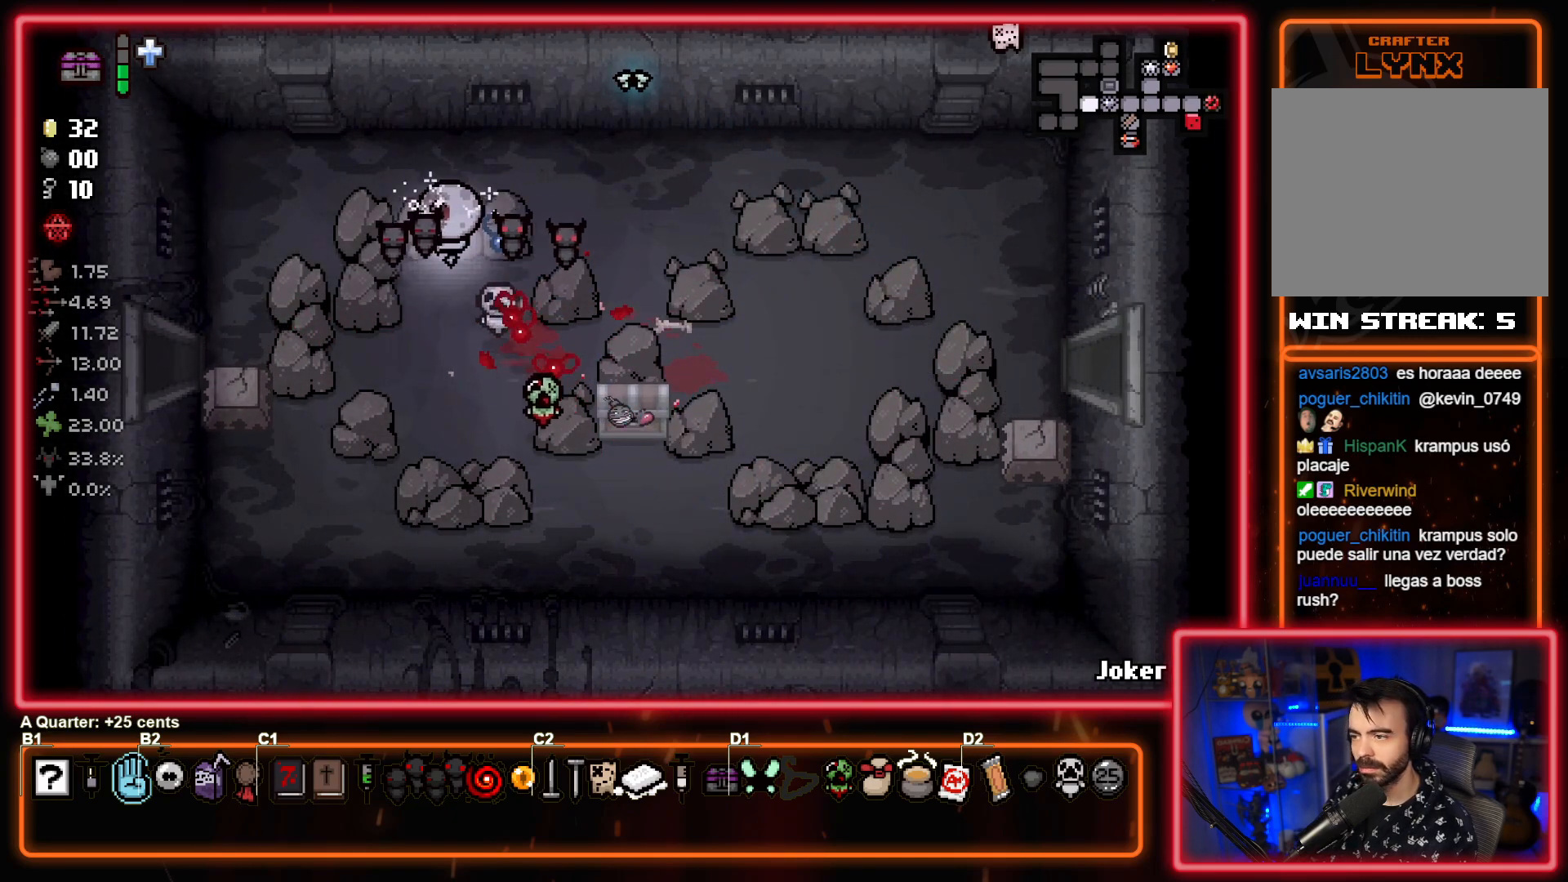
{"buttons": [], "left_stick": "left", "events": [[33, "left_stick", "down-left"], [350, "left_stick", "left"]]}
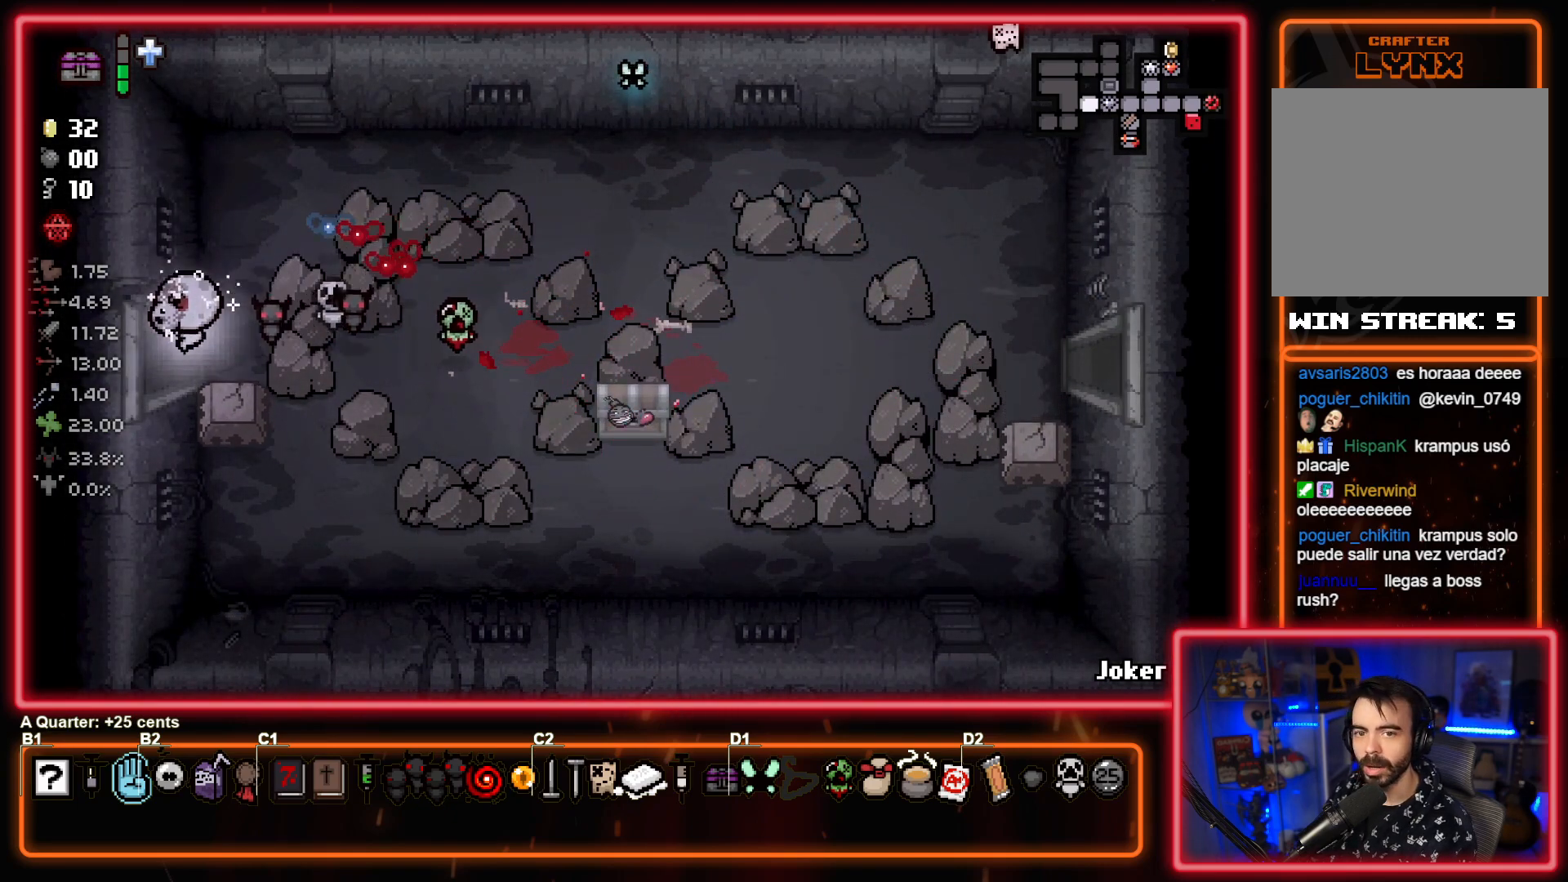
{"buttons": [], "left_stick": "center", "events": [[217, "left_stick", "center"]]}
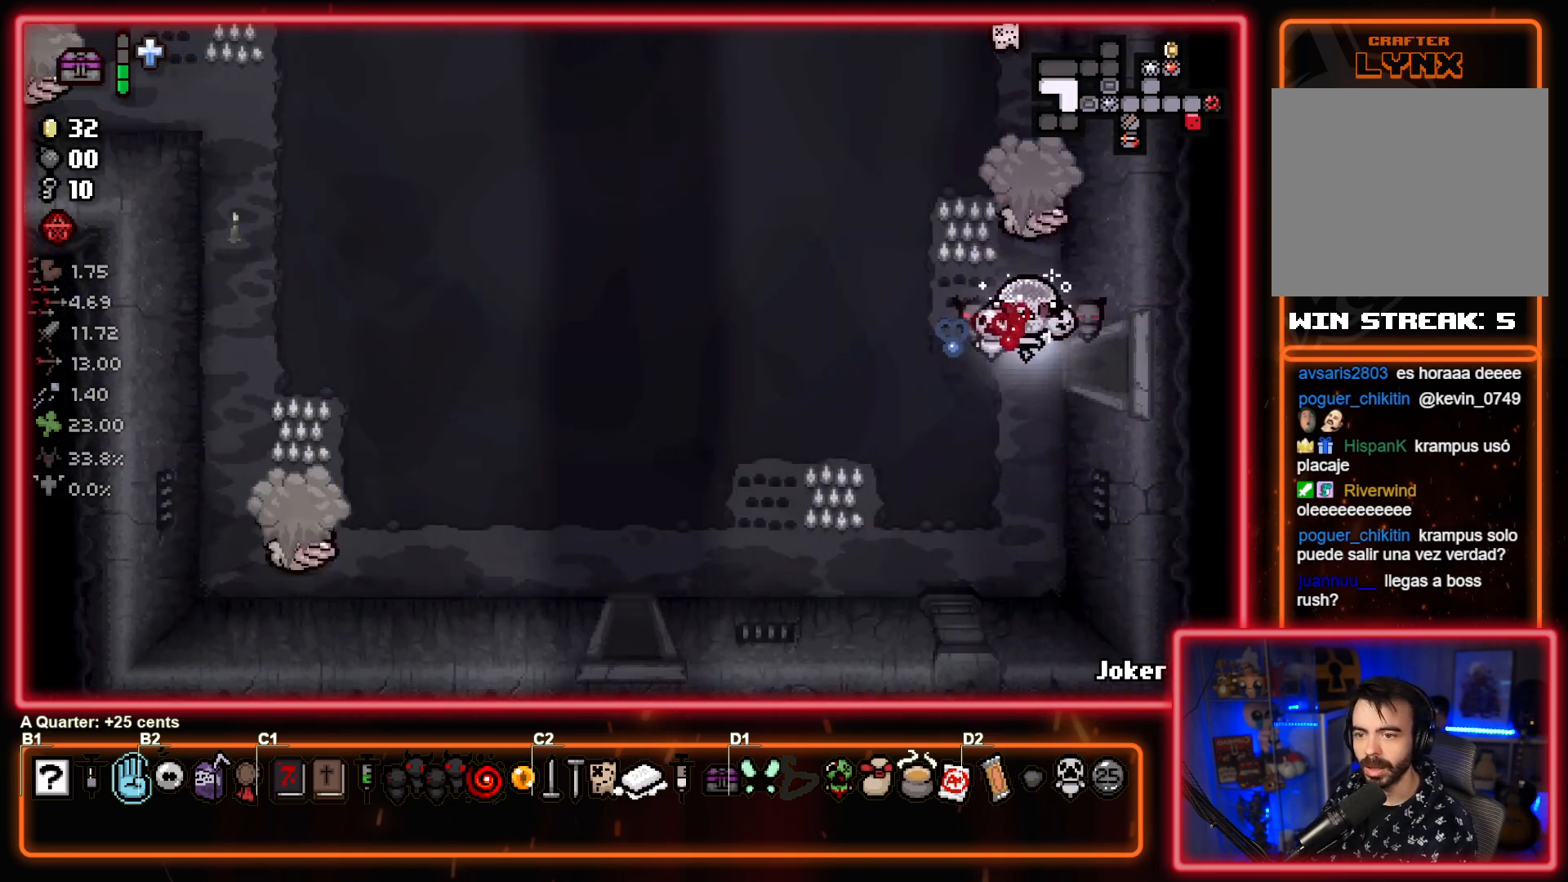
{"buttons": [], "left_stick": "down", "events": [[333, "left_stick", "down"], [367, "TRIANGLE", "down"], [483, "TRIANGLE", "up"]]}
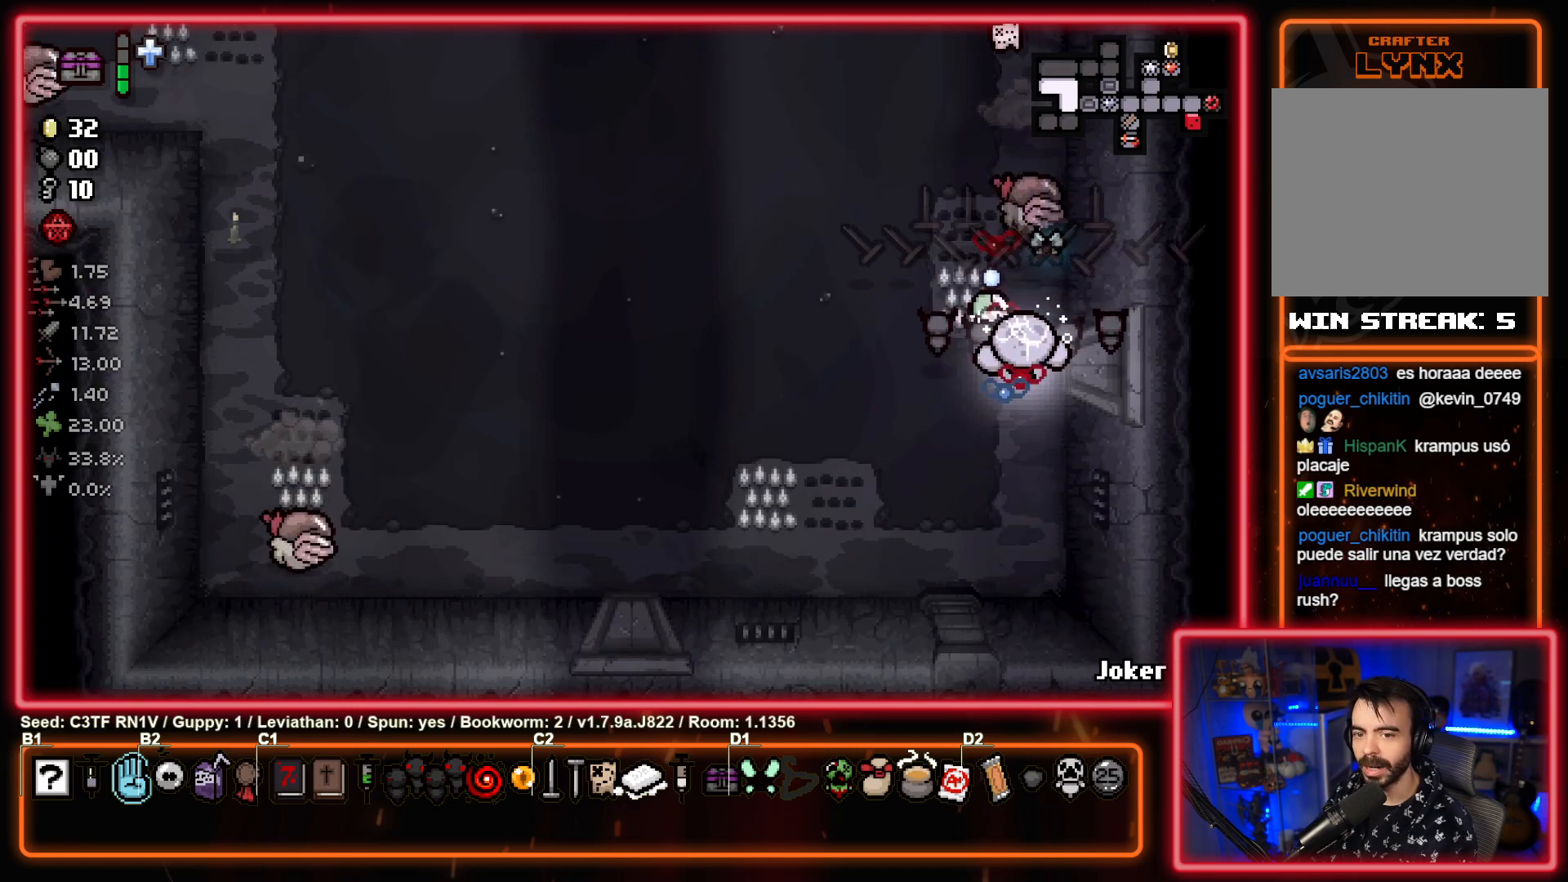
{"buttons": ["SQUARE"], "left_stick": "left", "events": [[50, "TRIANGLE", "down"], [117, "left_stick", "down-left"], [167, "TRIANGLE", "up"], [267, "SQUARE", "down"], [267, "left_stick", "left"], [417, "SQUARE", "up"], [500, "SQUARE", "down"]]}
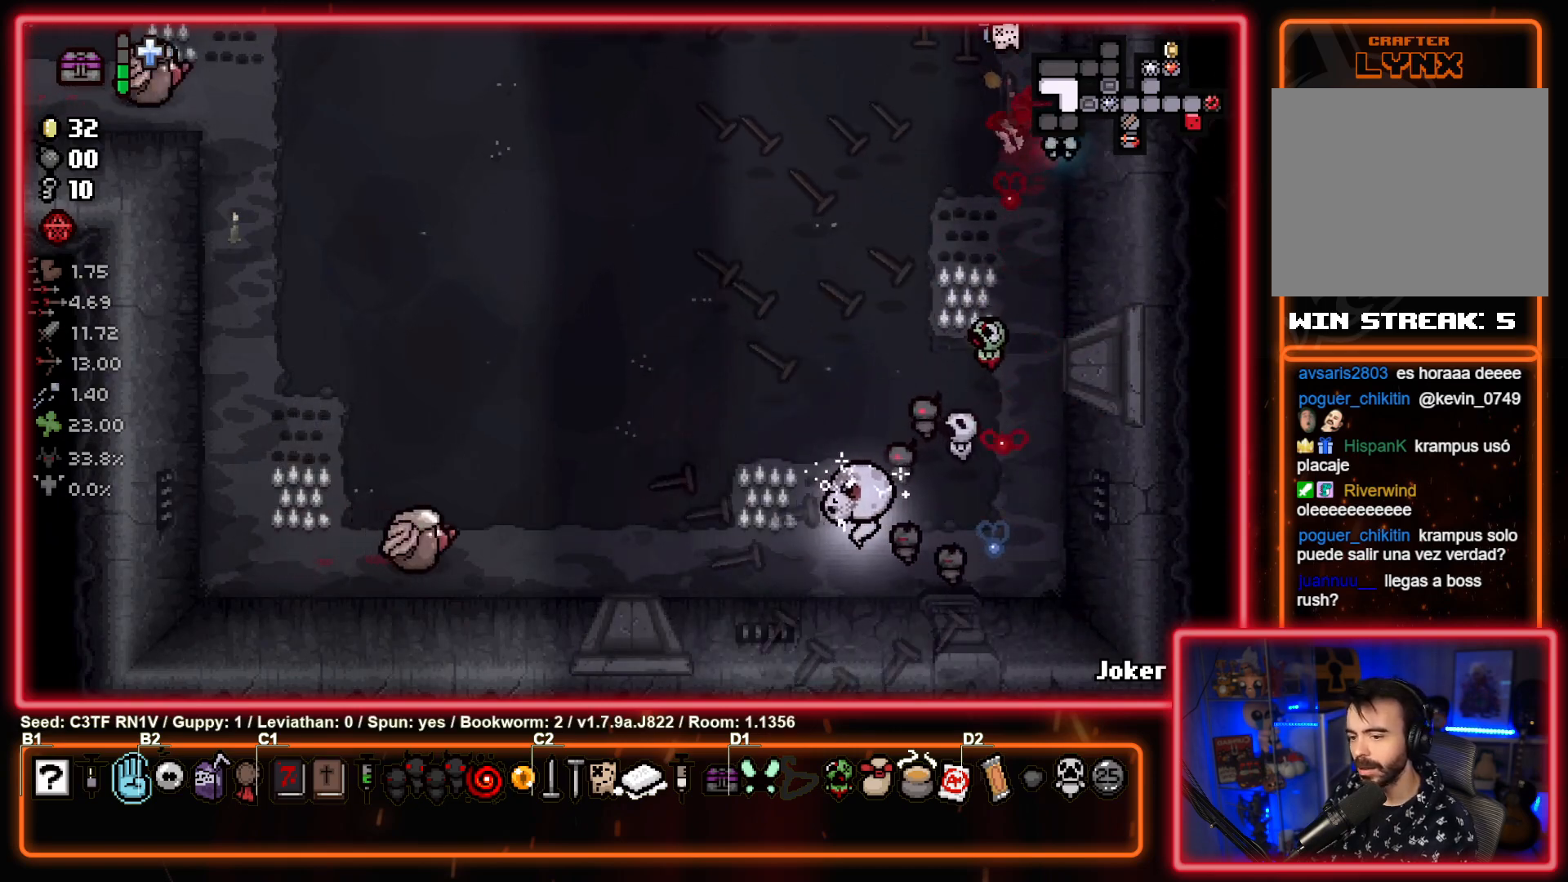
{"buttons": ["SQUARE"], "left_stick": "right", "events": [[17, "left_stick", "center"], [133, "SQUARE", "up"], [200, "SQUARE", "down"], [300, "left_stick", "right"], [350, "SQUARE", "up"], [417, "SQUARE", "down"]]}
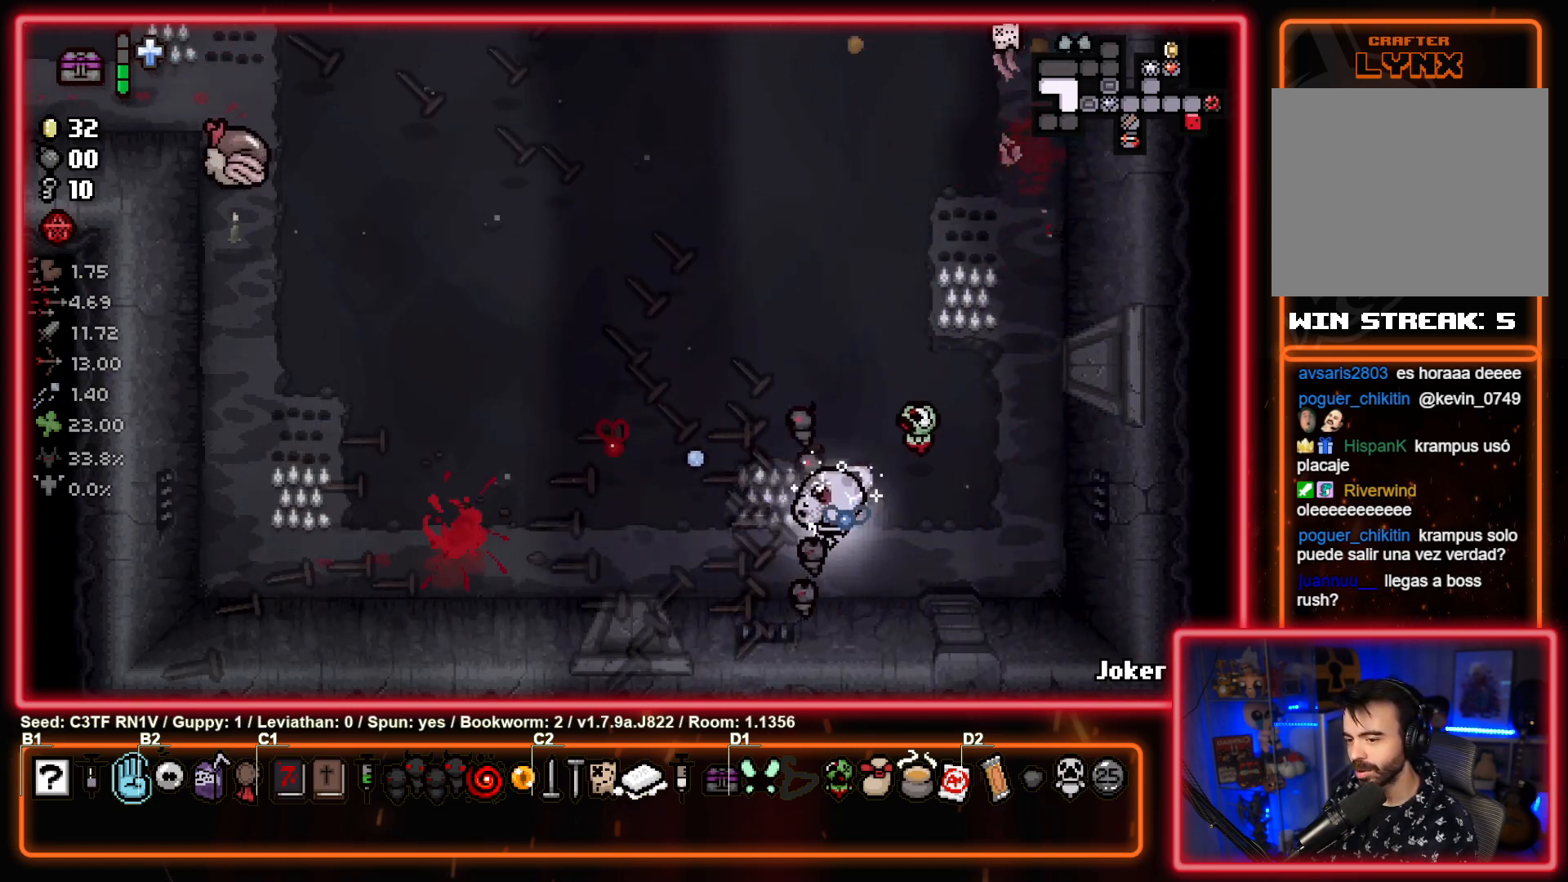
{"buttons": [], "left_stick": "center", "events": [[50, "SQUARE", "up"], [133, "SQUARE", "down"], [133, "left_stick", "center"], [183, "left_stick", "left"], [283, "SQUARE", "up"], [350, "SQUARE", "down"], [450, "left_stick", "center"], [483, "SQUARE", "up"]]}
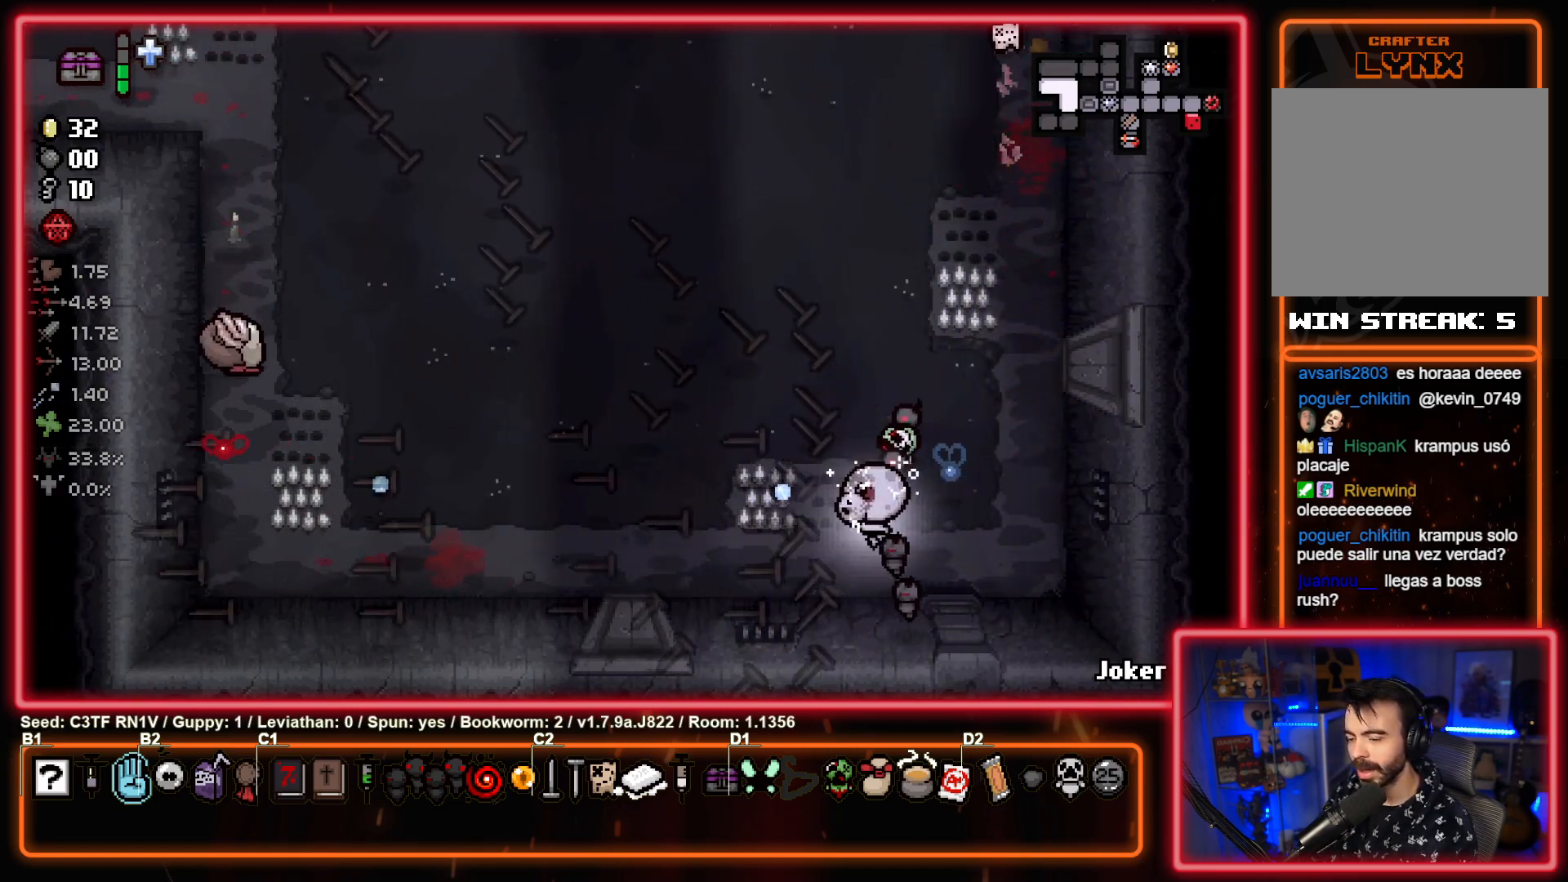
{"buttons": ["SQUARE"], "left_stick": "center", "events": [[67, "SQUARE", "down"], [200, "SQUARE", "up"], [267, "SQUARE", "down"], [367, "SQUARE", "up"], [450, "SQUARE", "down"]]}
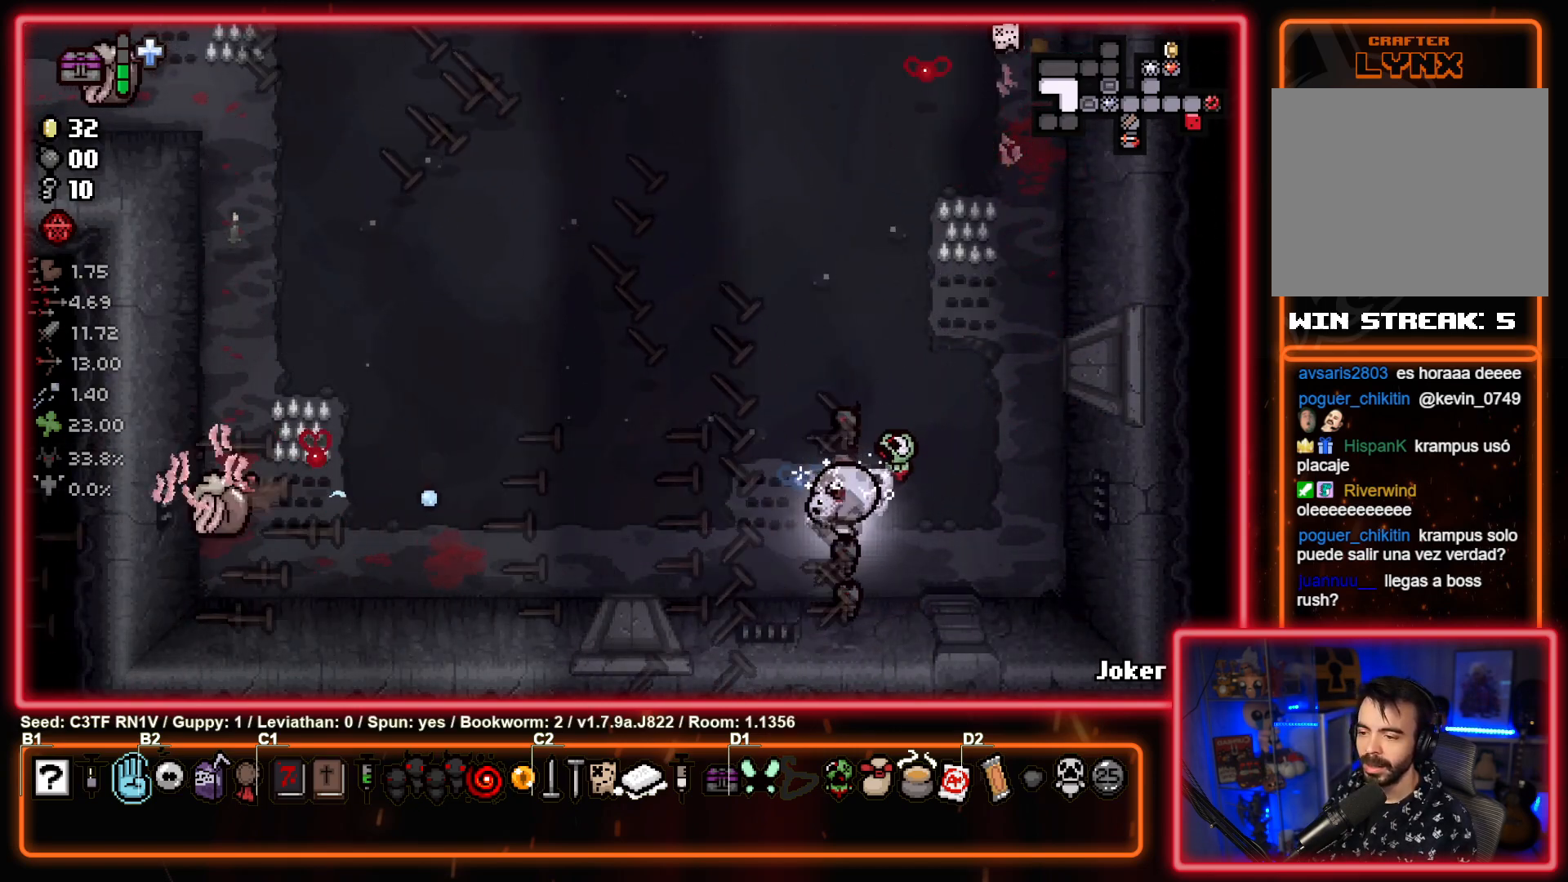
{"buttons": ["TRIANGLE"], "left_stick": "up-left", "events": [[50, "SQUARE", "up"], [67, "left_stick", "right"], [133, "SQUARE", "down"], [233, "SQUARE", "up"], [317, "SQUARE", "down"], [367, "left_stick", "center"], [383, "SQUARE", "up"], [467, "TRIANGLE", "down"], [467, "left_stick", "up-left"]]}
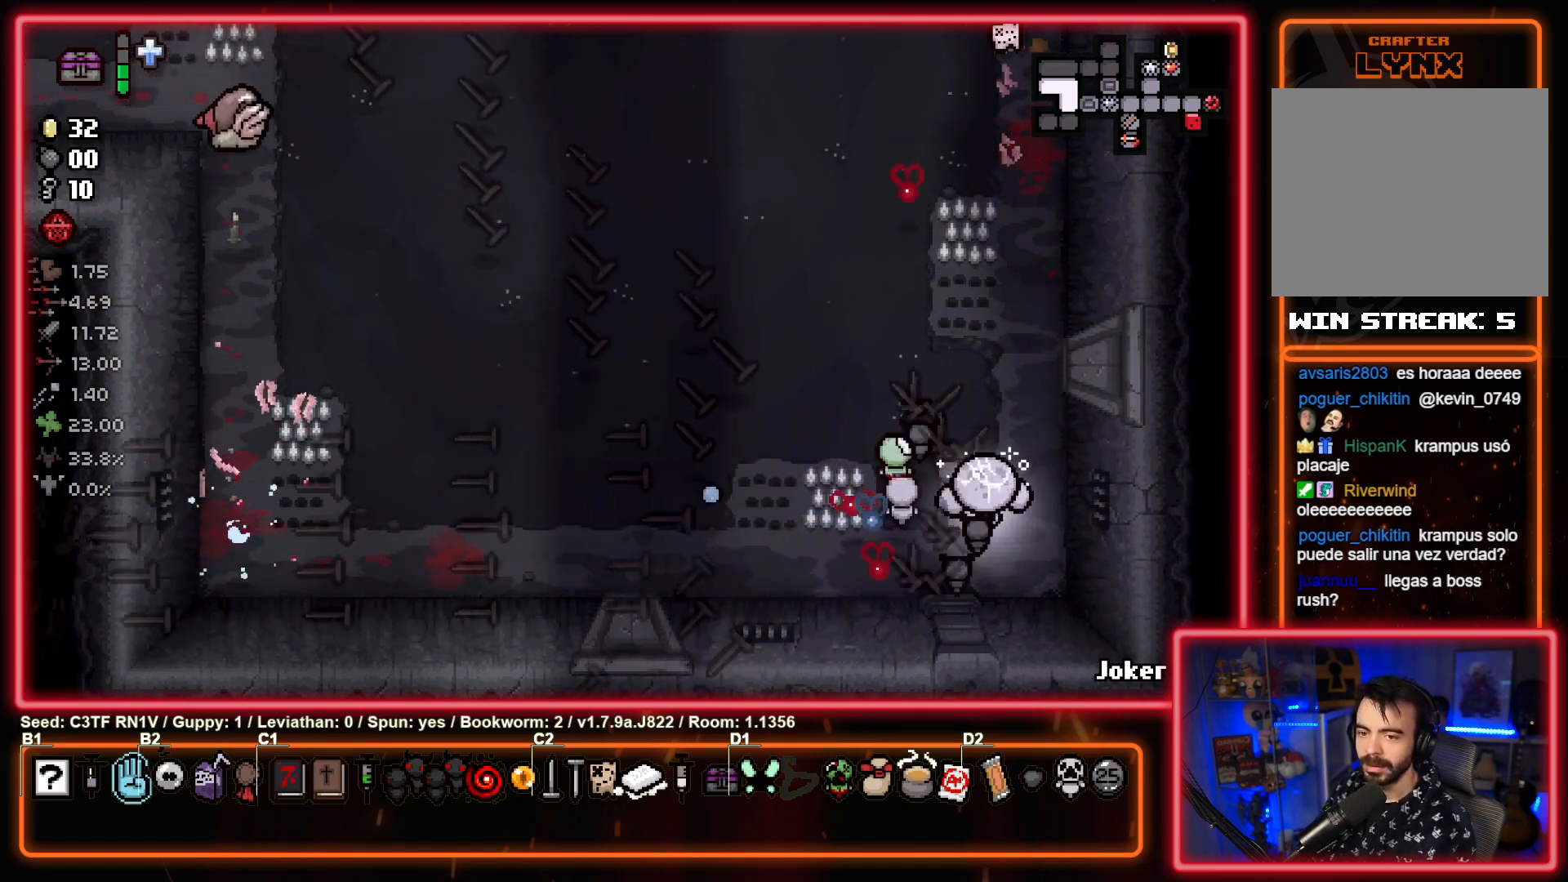
{"buttons": ["SQUARE"], "left_stick": "left", "events": [[83, "left_stick", "up"], [100, "TRIANGLE", "up"], [233, "SQUARE", "down"], [233, "left_stick", "left"], [367, "SQUARE", "up"], [433, "SQUARE", "down"]]}
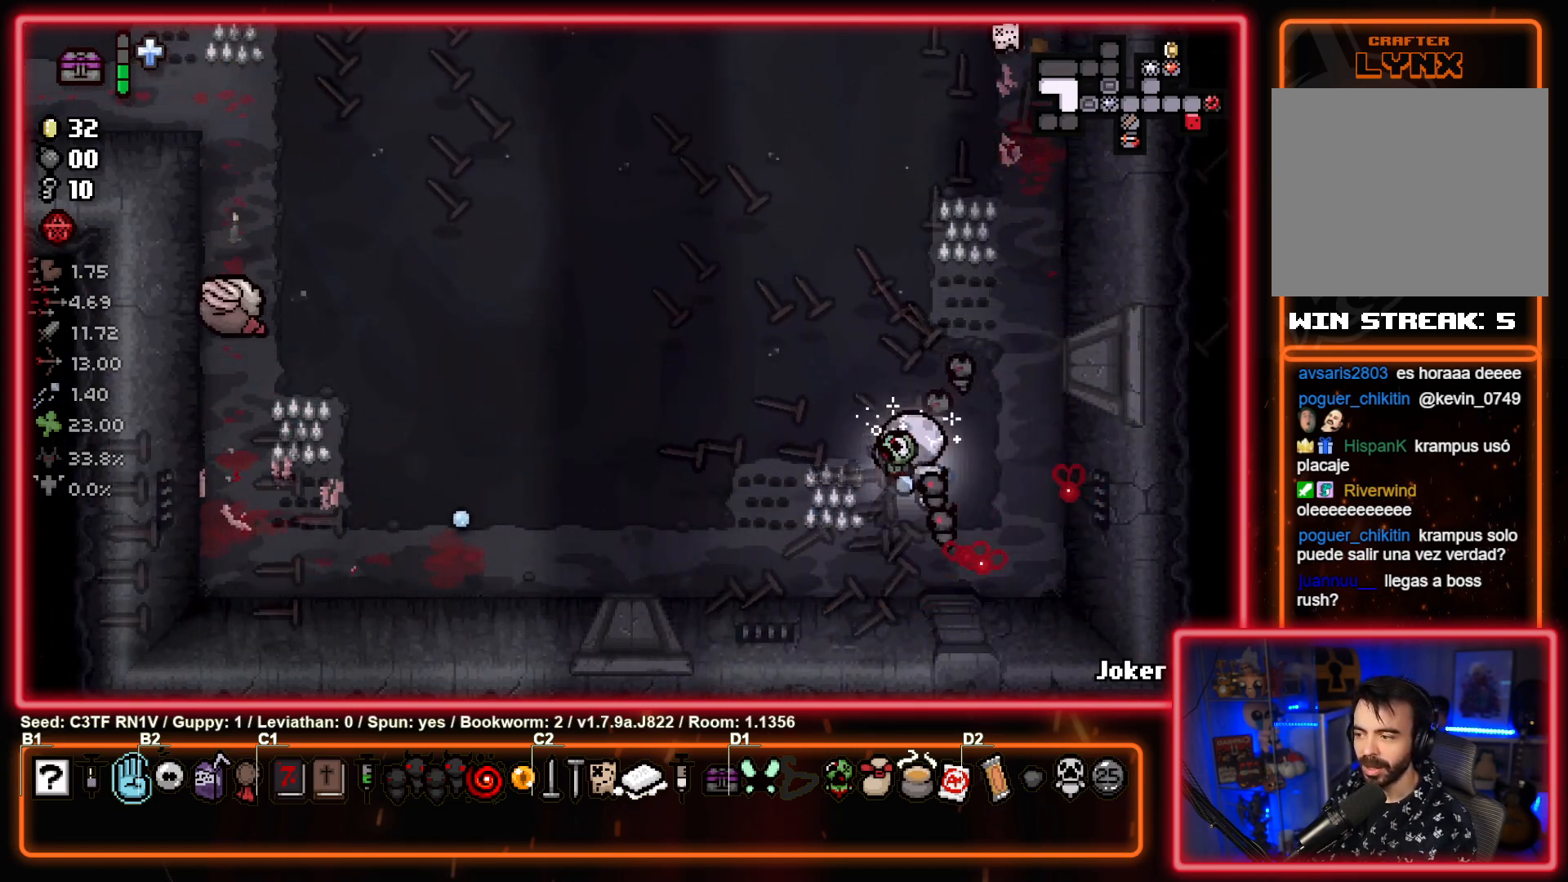
{"buttons": ["SQUARE"], "left_stick": "center", "events": [[33, "left_stick", "center"], [67, "SQUARE", "up"], [133, "SQUARE", "down"], [183, "left_stick", "left"], [250, "SQUARE", "up"], [317, "SQUARE", "down"], [367, "left_stick", "center"], [433, "SQUARE", "up"], [500, "SQUARE", "down"]]}
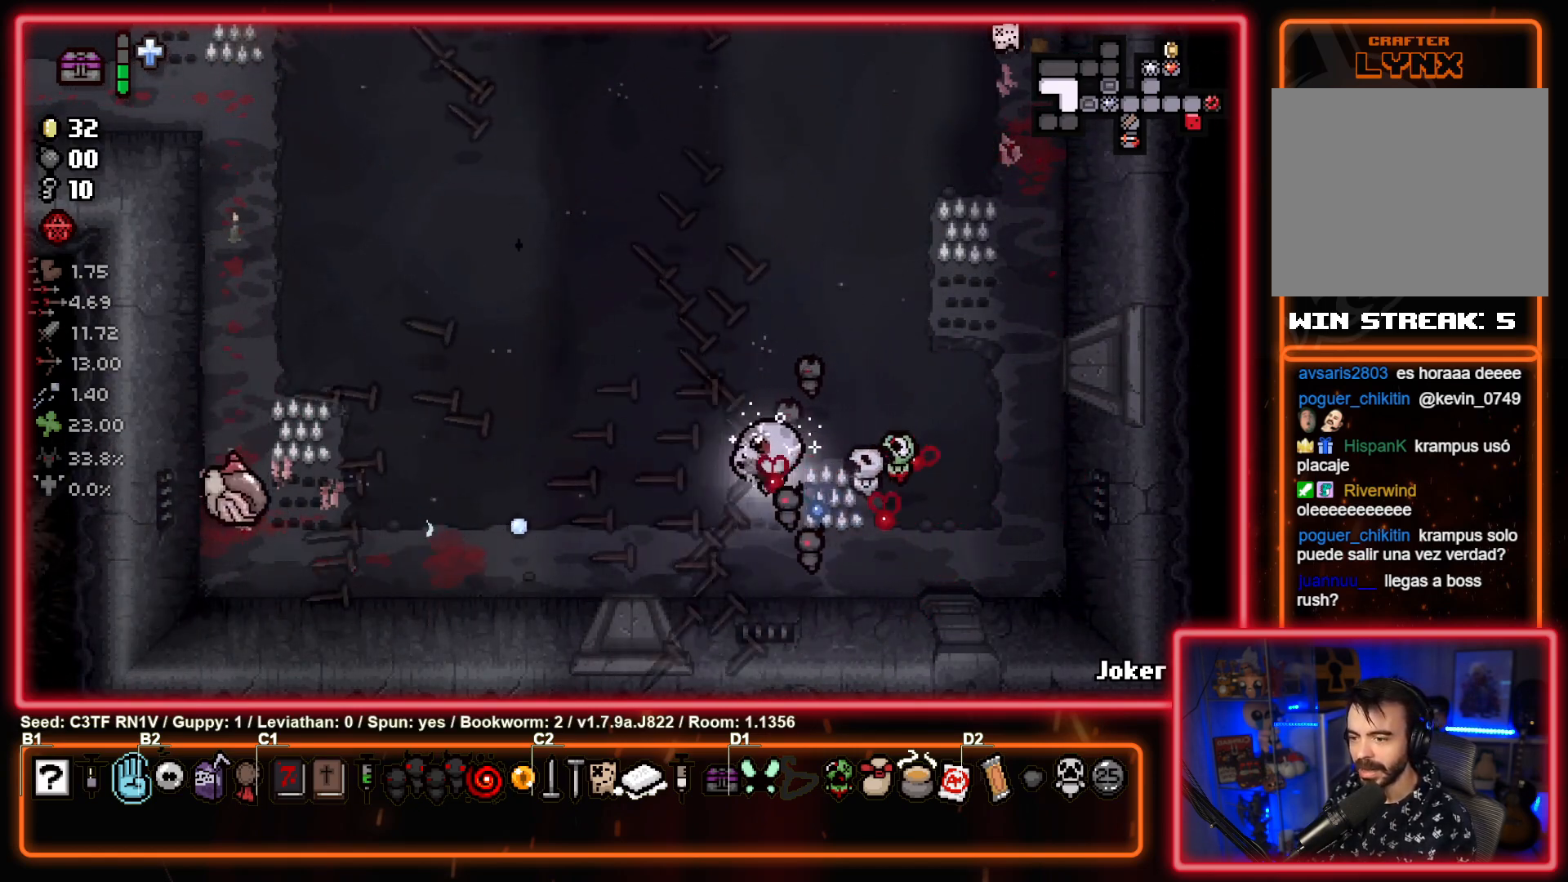
{"buttons": [], "left_stick": "center", "events": [[33, "left_stick", "down-right"], [117, "SQUARE", "up"], [167, "left_stick", "right"], [183, "SQUARE", "down"], [300, "SQUARE", "up"], [383, "SQUARE", "down"], [433, "left_stick", "center"], [483, "SQUARE", "up"]]}
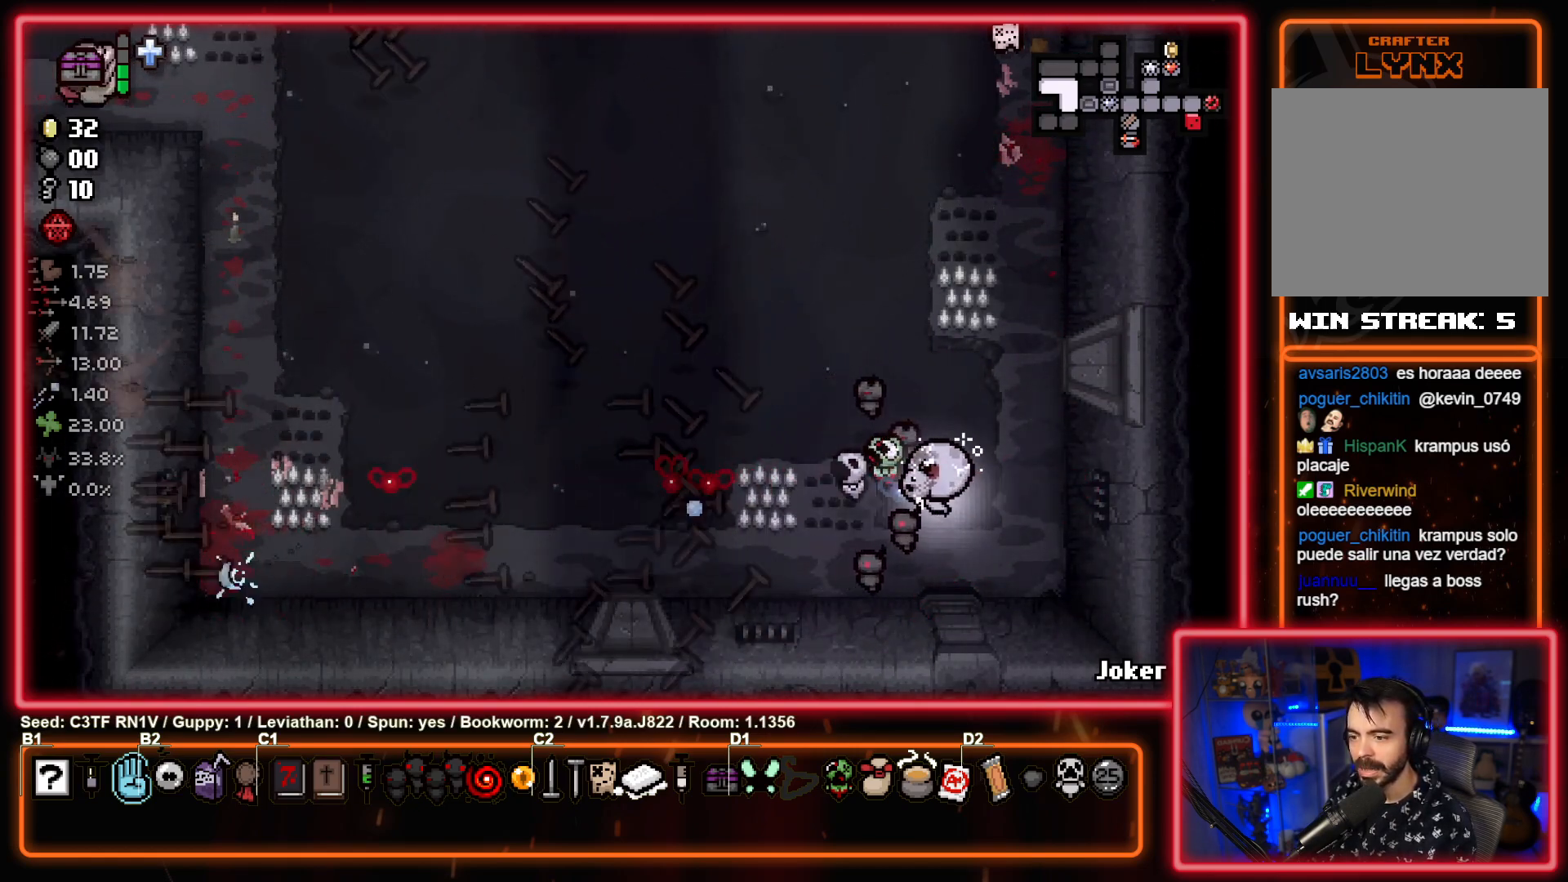
{"buttons": [], "left_stick": "down-left", "events": [[50, "left_stick", "up"], [100, "TRIANGLE", "down"], [217, "TRIANGLE", "up"], [267, "left_stick", "center"], [317, "TRIANGLE", "down"], [383, "left_stick", "down-left"], [467, "TRIANGLE", "up"]]}
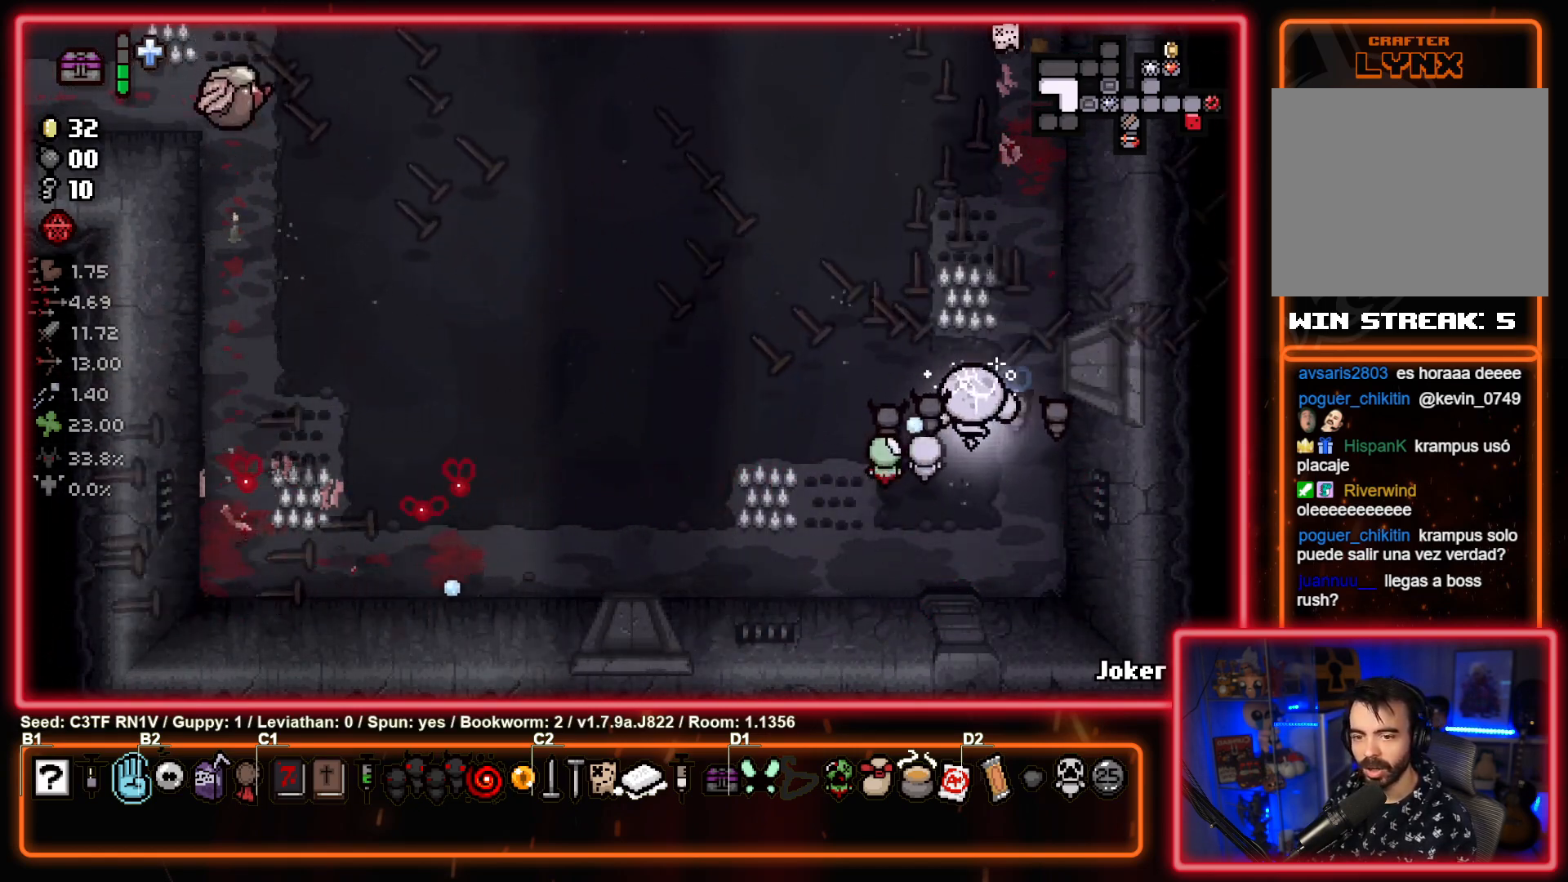
{"buttons": [], "left_stick": "left", "events": [[67, "SQUARE", "down"], [100, "left_stick", "left"], [200, "left_stick", "center"], [267, "SQUARE", "up"], [317, "left_stick", "left"], [333, "SQUARE", "down"], [483, "SQUARE", "up"]]}
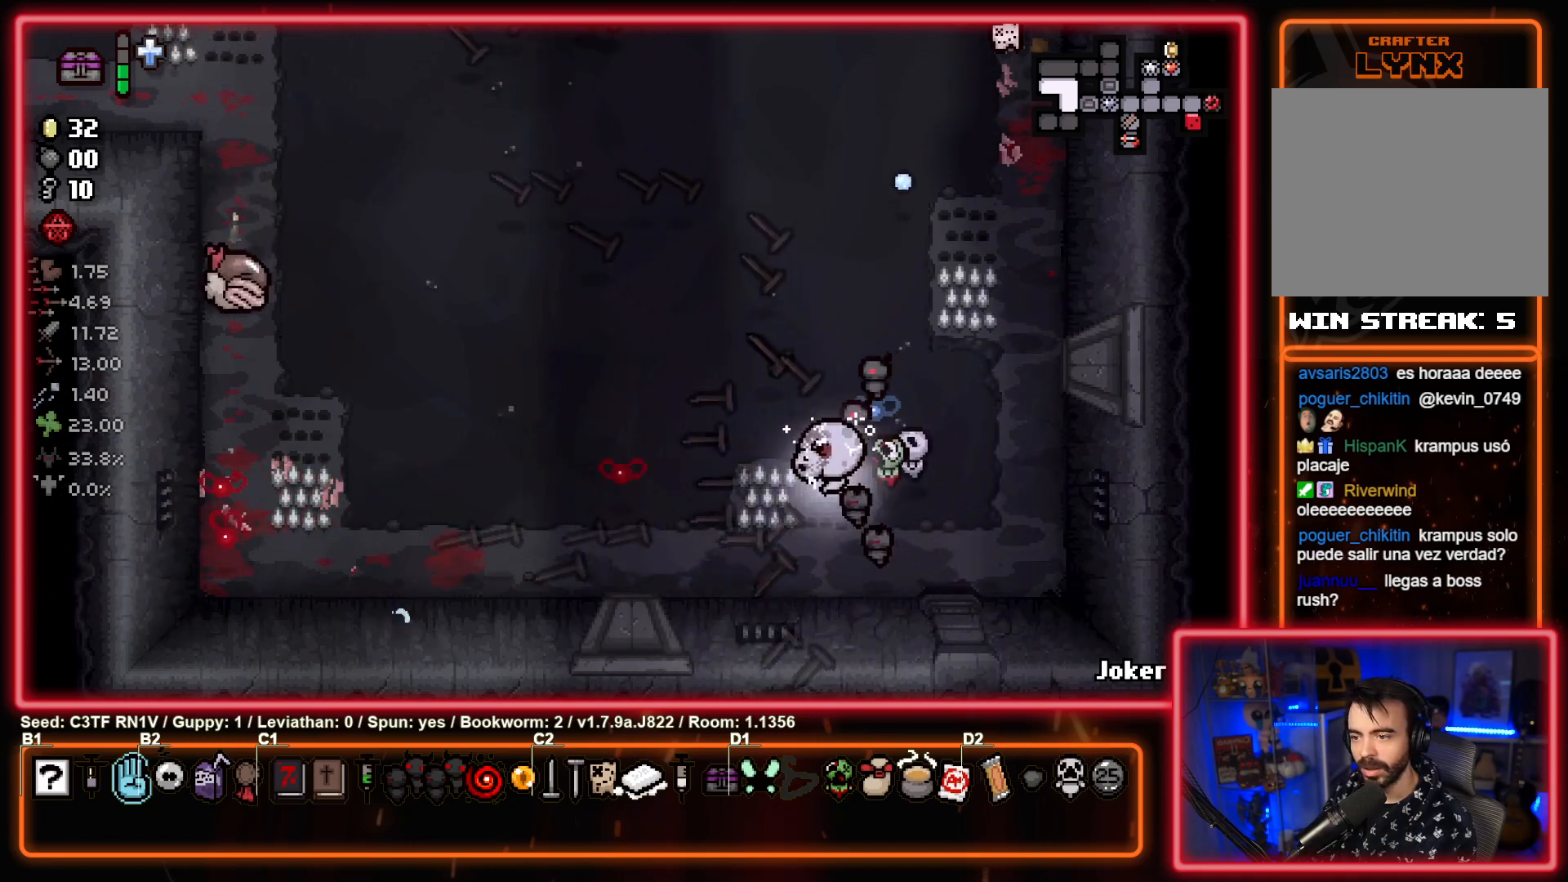
{"buttons": ["SQUARE"], "left_stick": "center", "events": [[17, "left_stick", "center"], [50, "SQUARE", "down"], [117, "left_stick", "left"], [183, "SQUARE", "up"], [267, "SQUARE", "down"], [283, "left_stick", "center"], [400, "SQUARE", "up"], [483, "SQUARE", "down"]]}
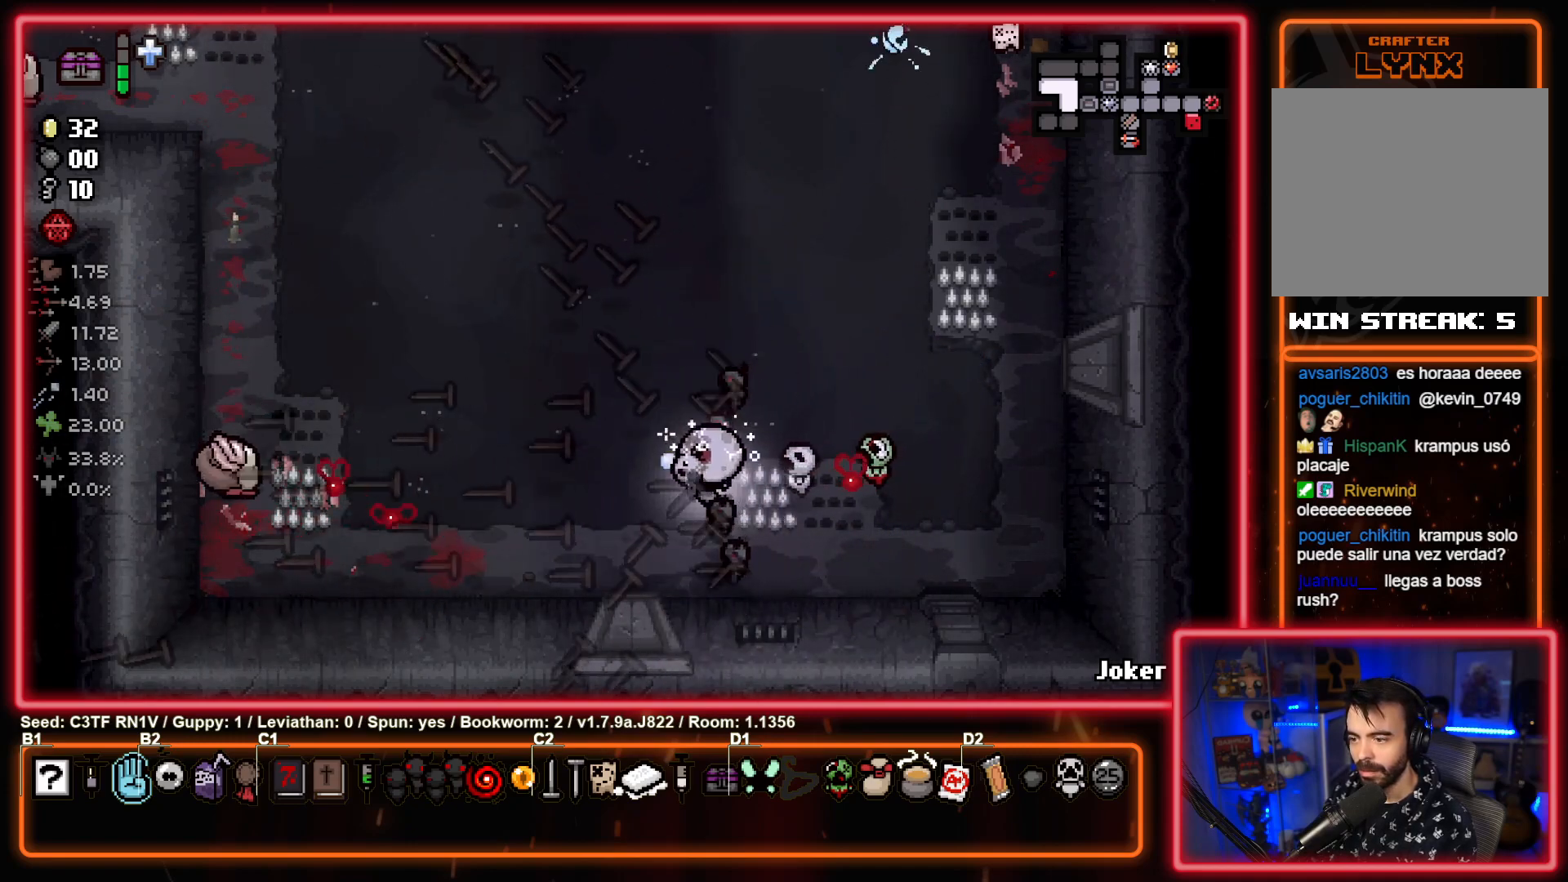
{"buttons": [], "left_stick": "up-right", "events": [[117, "SQUARE", "up"], [117, "left_stick", "right"], [200, "SQUARE", "down"], [333, "SQUARE", "up"], [433, "left_stick", "up-right"]]}
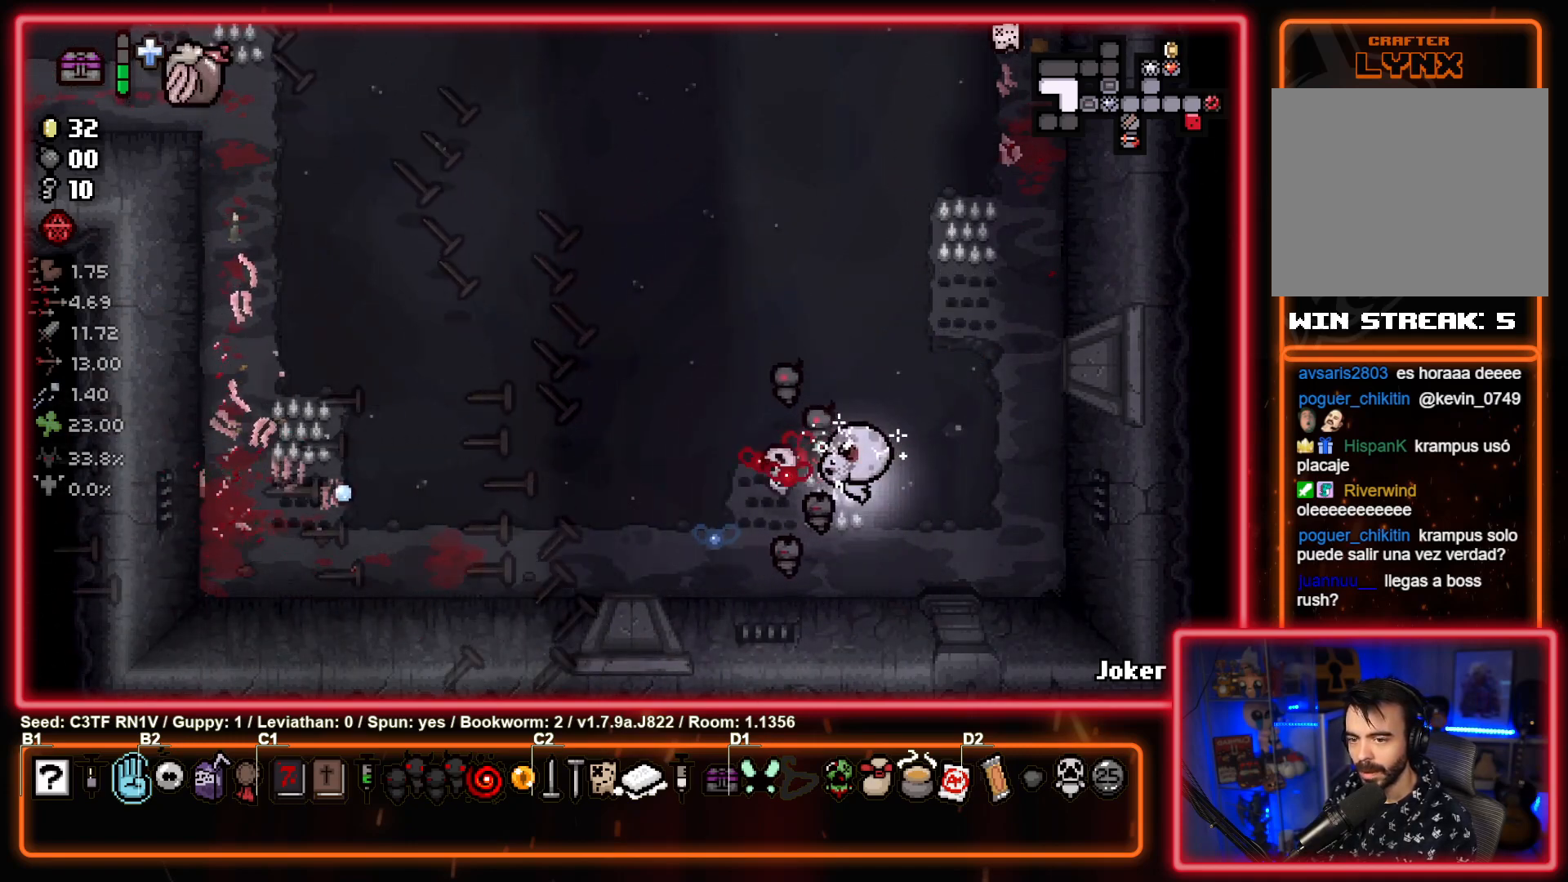
{"buttons": [], "left_stick": "center", "events": [[67, "SQUARE", "down"], [117, "left_stick", "left"], [217, "SQUARE", "up"], [300, "SQUARE", "down"], [450, "SQUARE", "up"], [467, "left_stick", "center"]]}
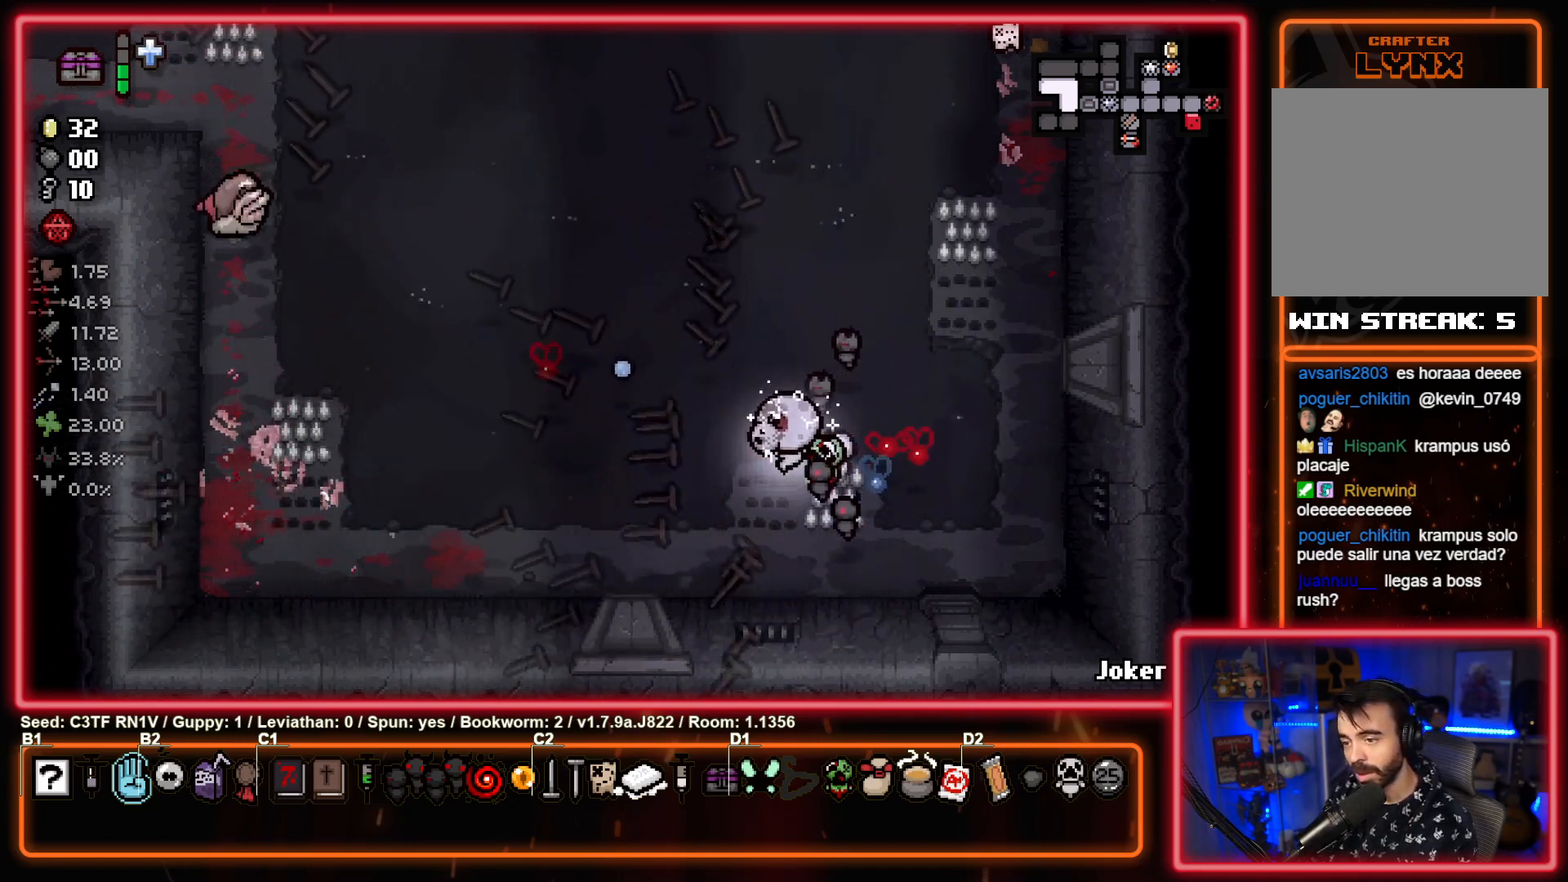
{"buttons": ["SQUARE"], "left_stick": "center", "events": [[33, "SQUARE", "down"], [200, "SQUARE", "up"], [217, "left_stick", "left"], [250, "SQUARE", "down"], [400, "left_stick", "center"], [417, "SQUARE", "up"], [483, "SQUARE", "down"]]}
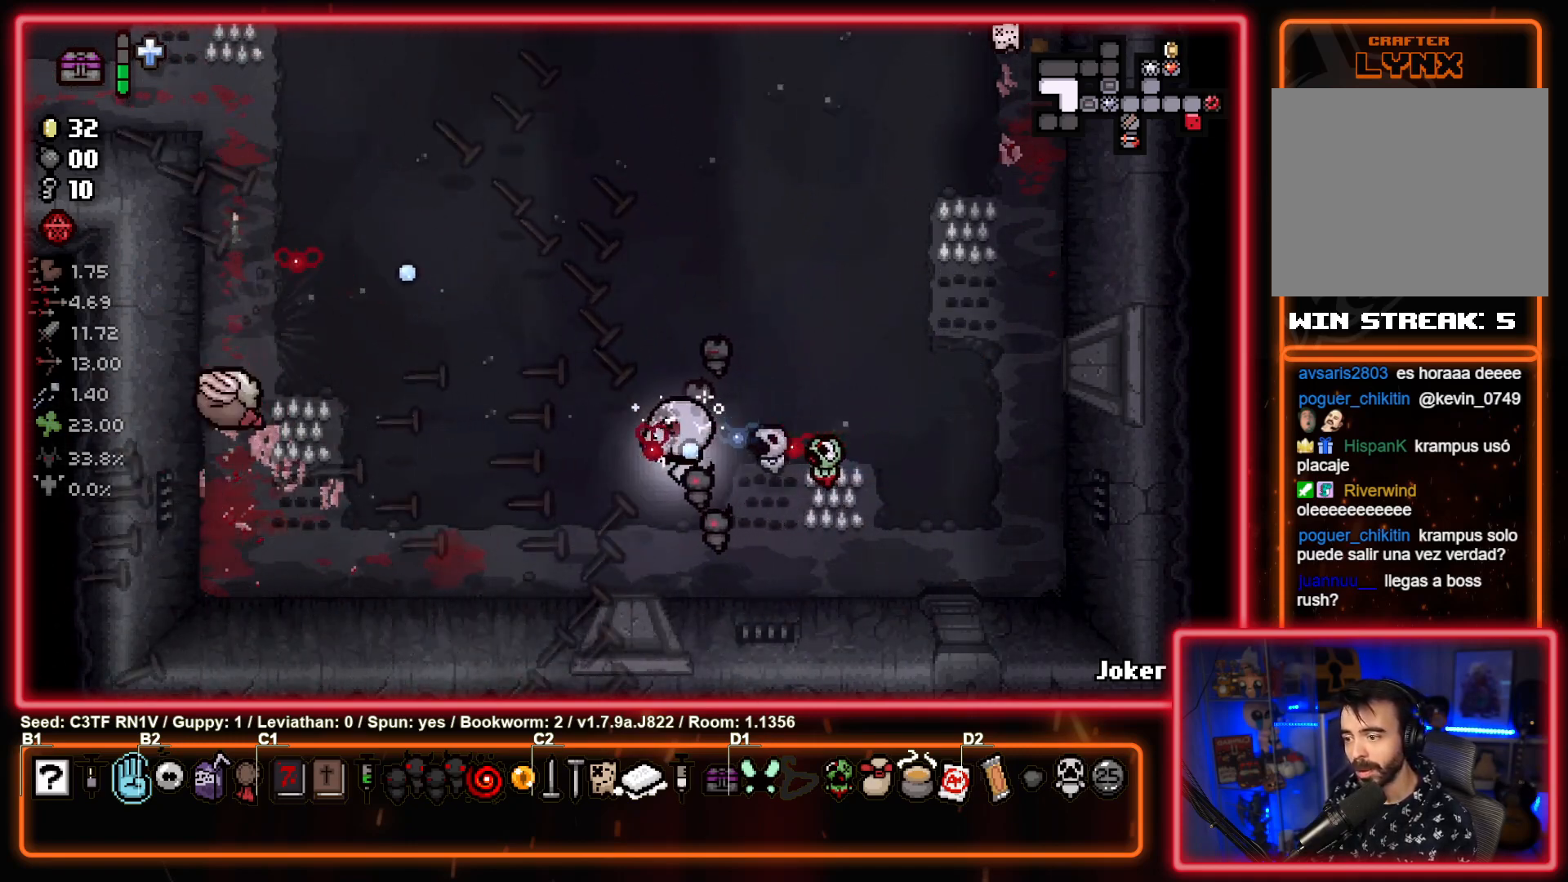
{"buttons": ["SQUARE"], "left_stick": "right", "events": [[83, "left_stick", "right"], [150, "SQUARE", "up"], [217, "SQUARE", "down"], [367, "SQUARE", "up"], [467, "SQUARE", "down"]]}
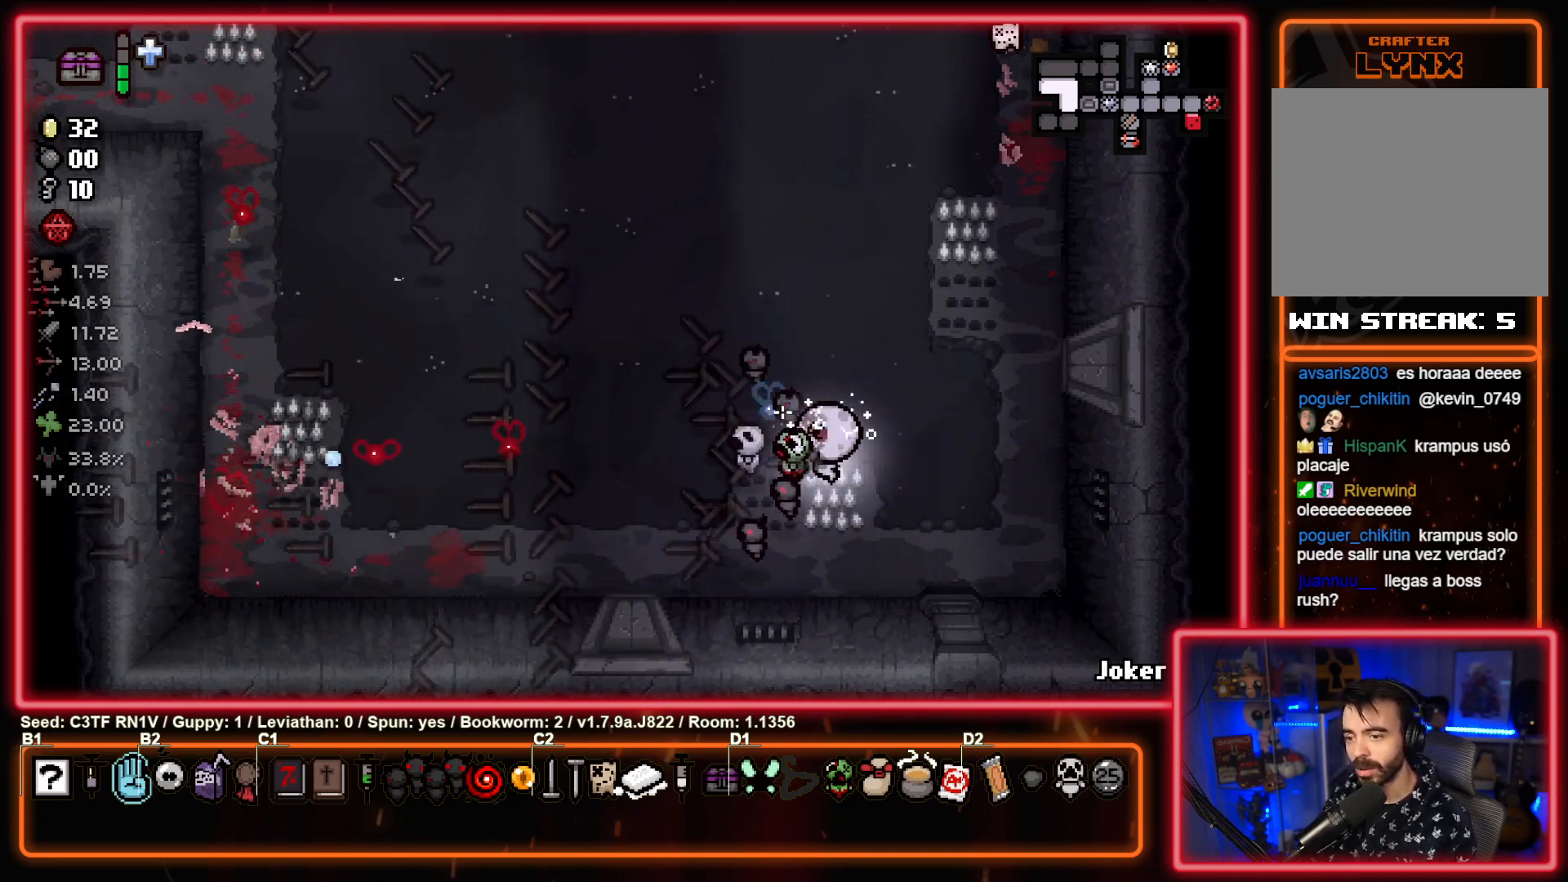
{"buttons": [], "left_stick": "center", "events": [[50, "left_stick", "up-right"], [67, "SQUARE", "up"], [150, "left_stick", "up"], [183, "TRIANGLE", "down"], [300, "left_stick", "center"], [317, "TRIANGLE", "up"]]}
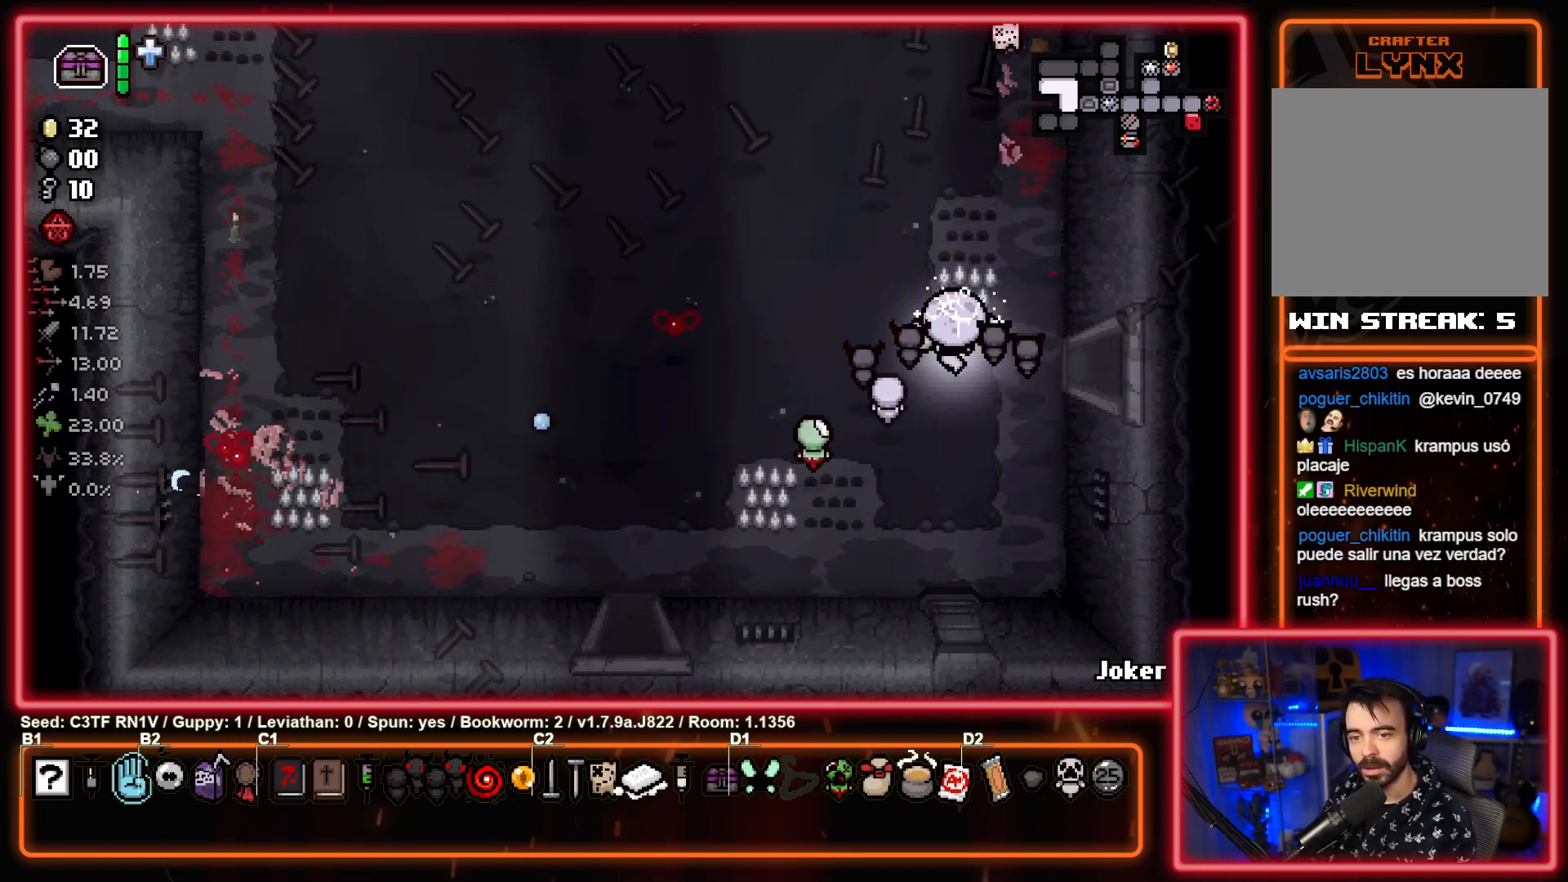
{"buttons": ["L2"], "left_stick": "up-right", "events": [[183, "left_stick", "up-left"], [417, "L2", "down"], [417, "left_stick", "up-right"]]}
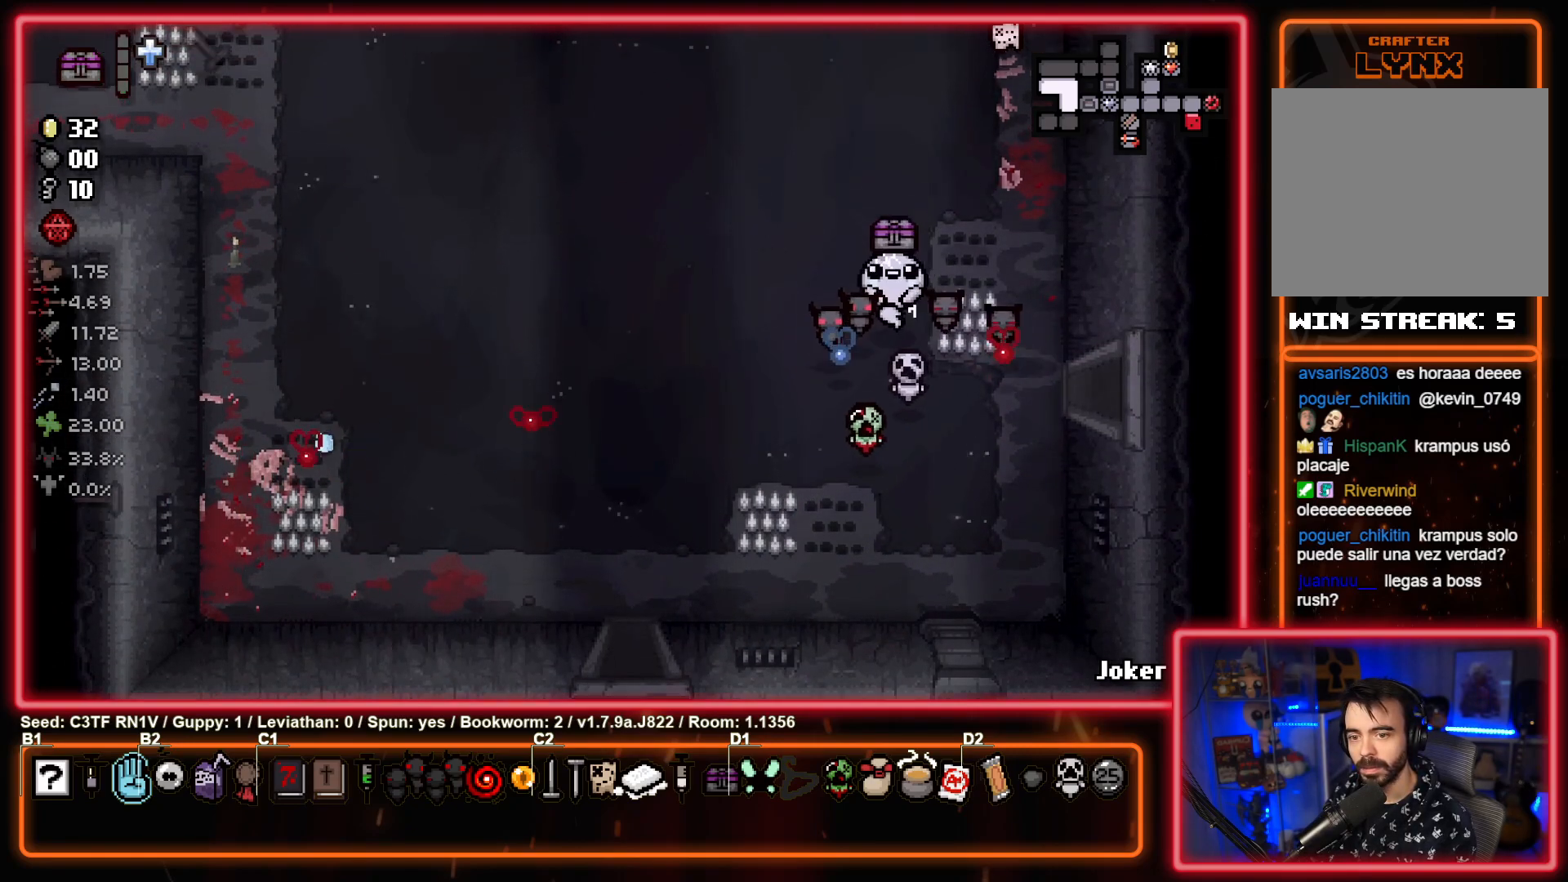
{"buttons": [], "left_stick": "center", "events": [[117, "L2", "up"], [133, "left_stick", "up-left"], [283, "left_stick", "center"]]}